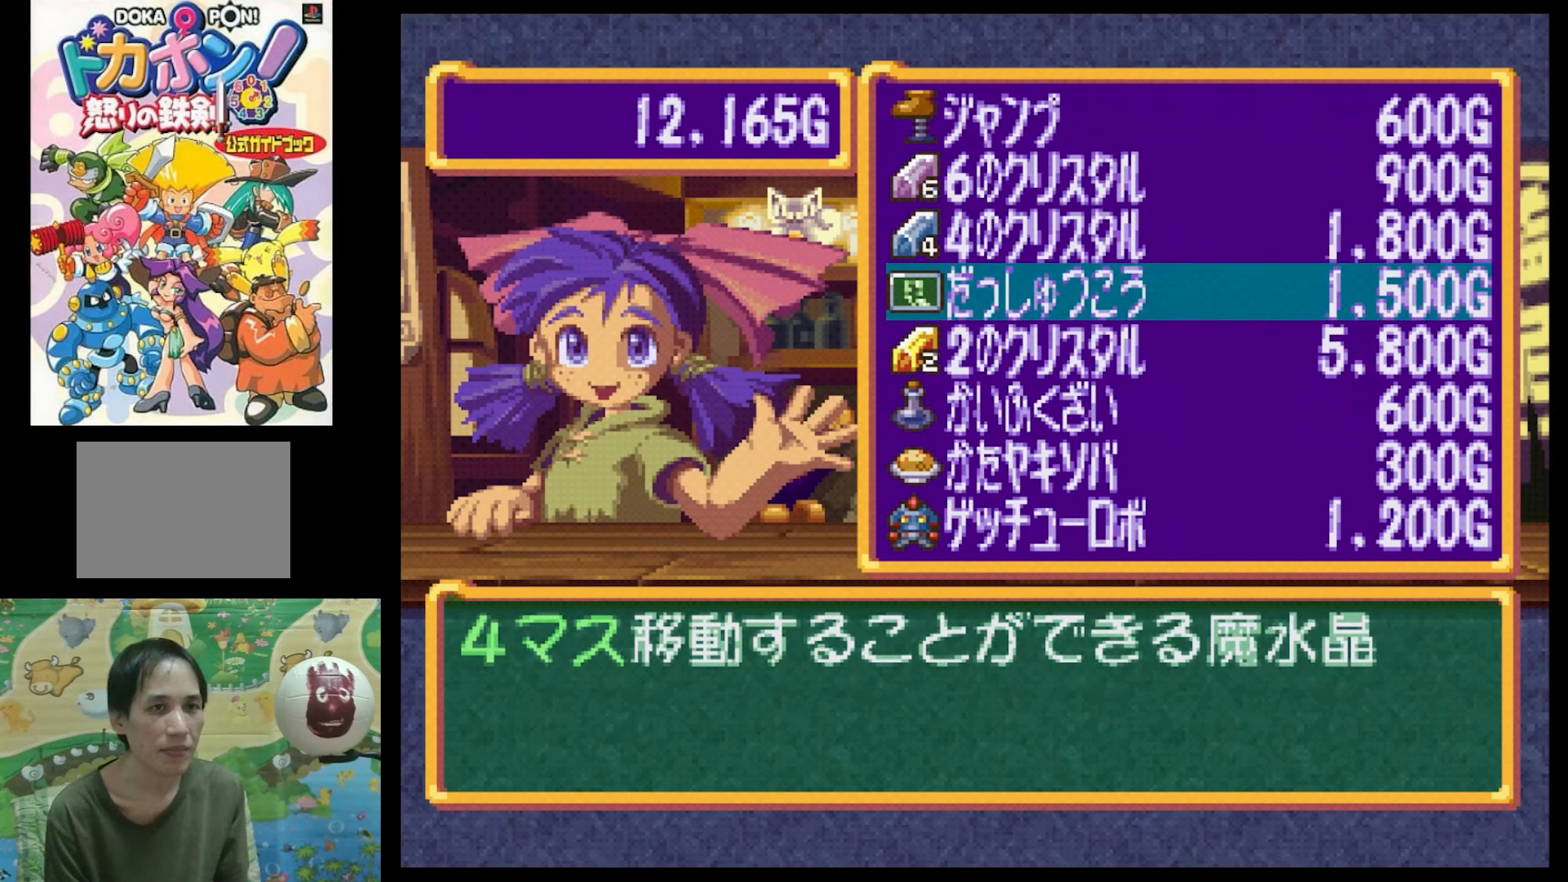
Gameplay with a controller (PlayStation layout); each line is a JSON object with the inputs held at the frame after it. "events" lists button and stick changes between this image and that frame as [ms after this image, input, new state], when the widget could be followed in between. Not read: L3 R3.
{"buttons": [], "events": [[50, "DPAD_DOWN", "up"], [266, "CIRCLE", "down"], [350, "CIRCLE", "up"]]}
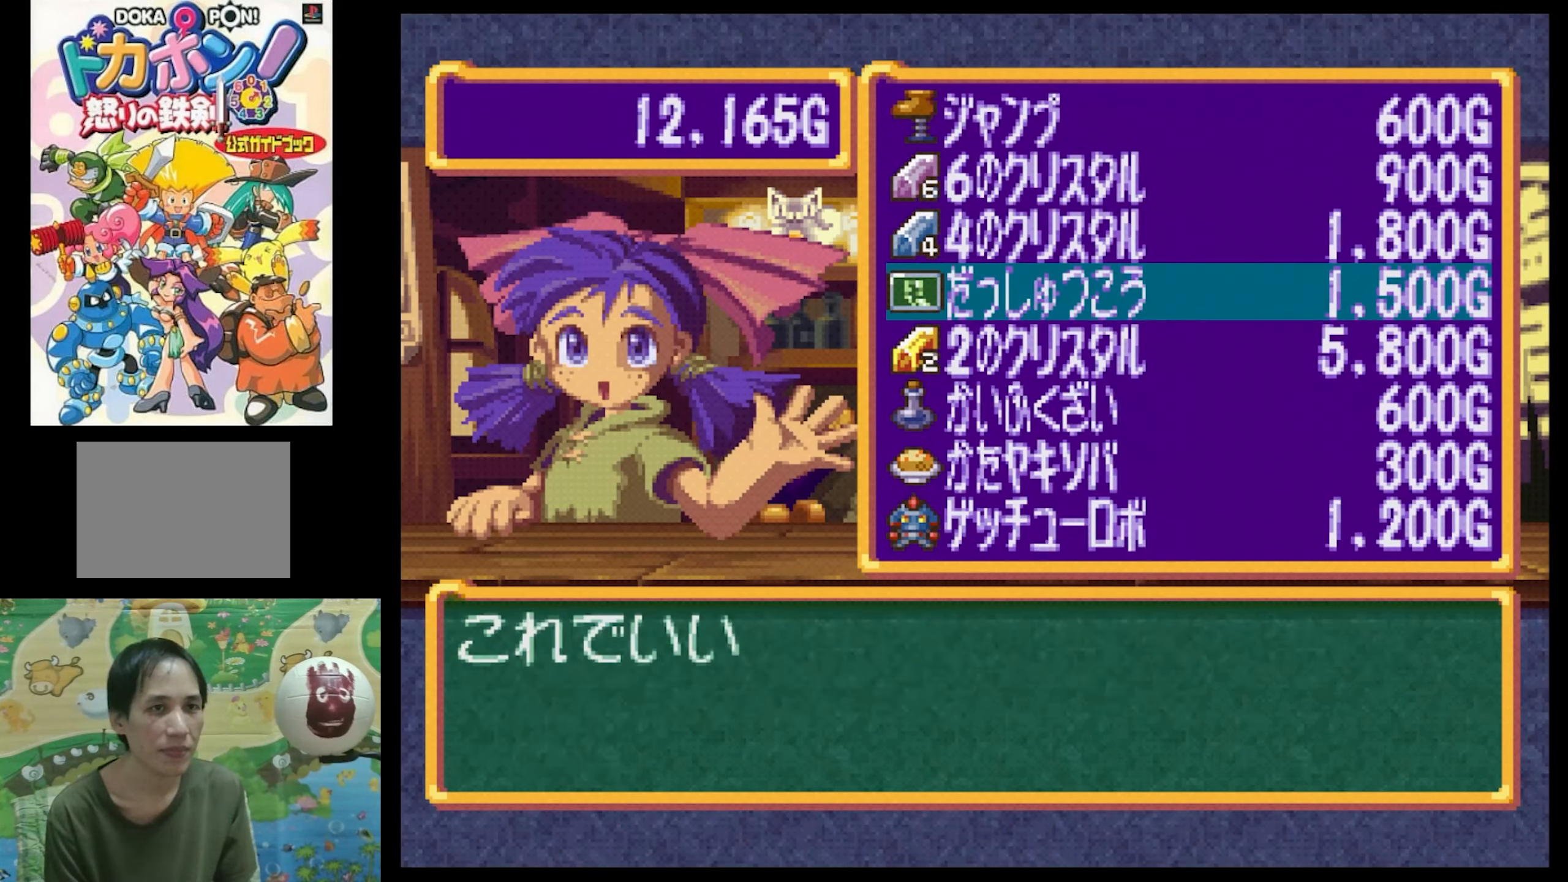
{"buttons": [], "events": [[433, "CIRCLE", "down"], [483, "CIRCLE", "up"]]}
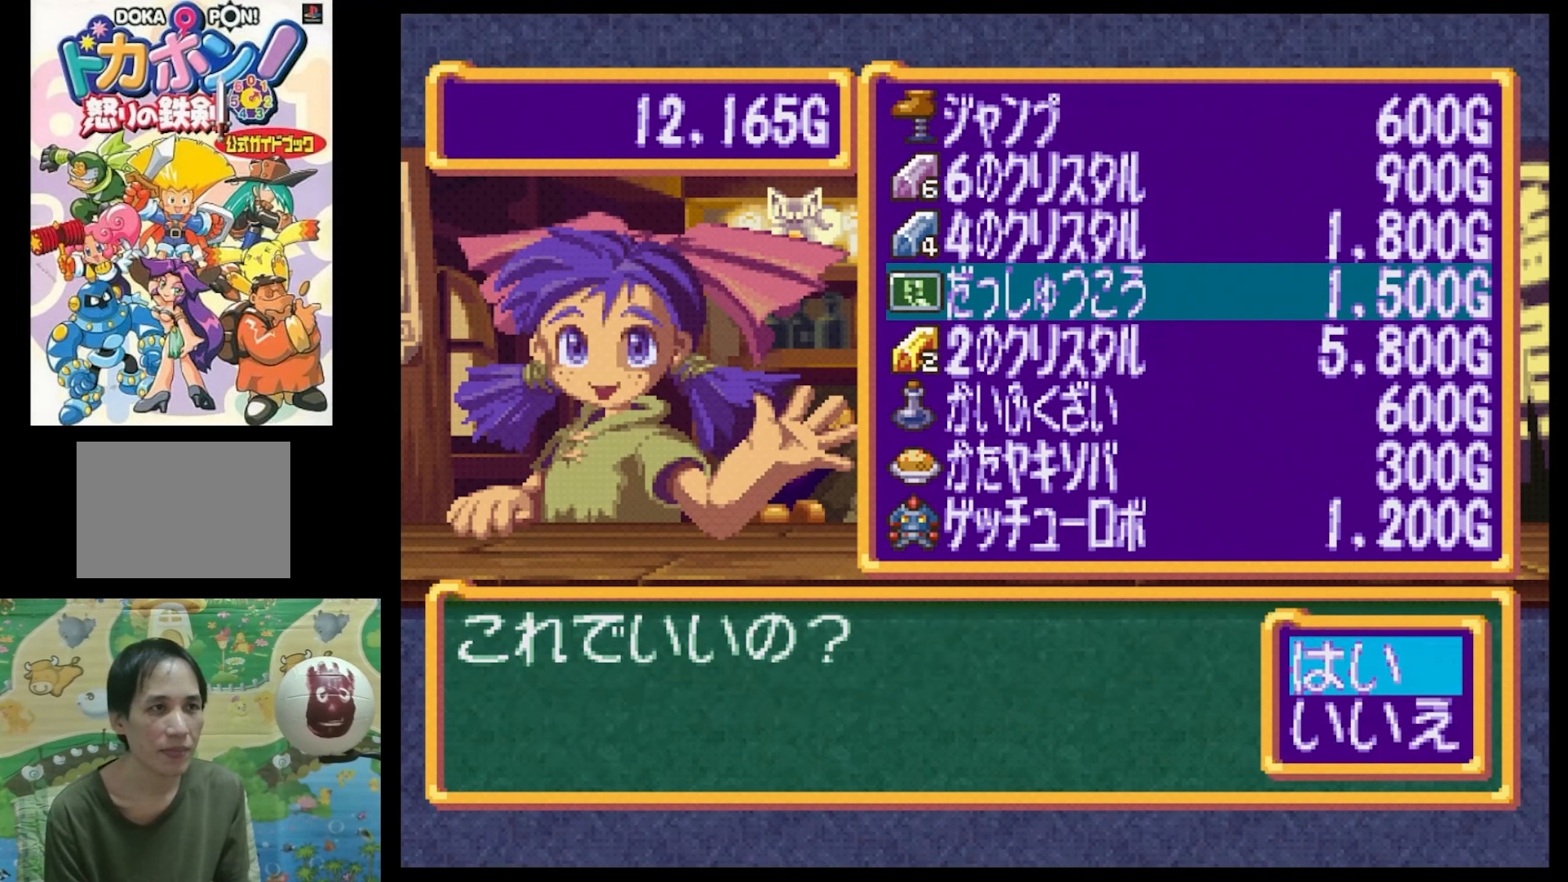
{"buttons": [], "events": []}
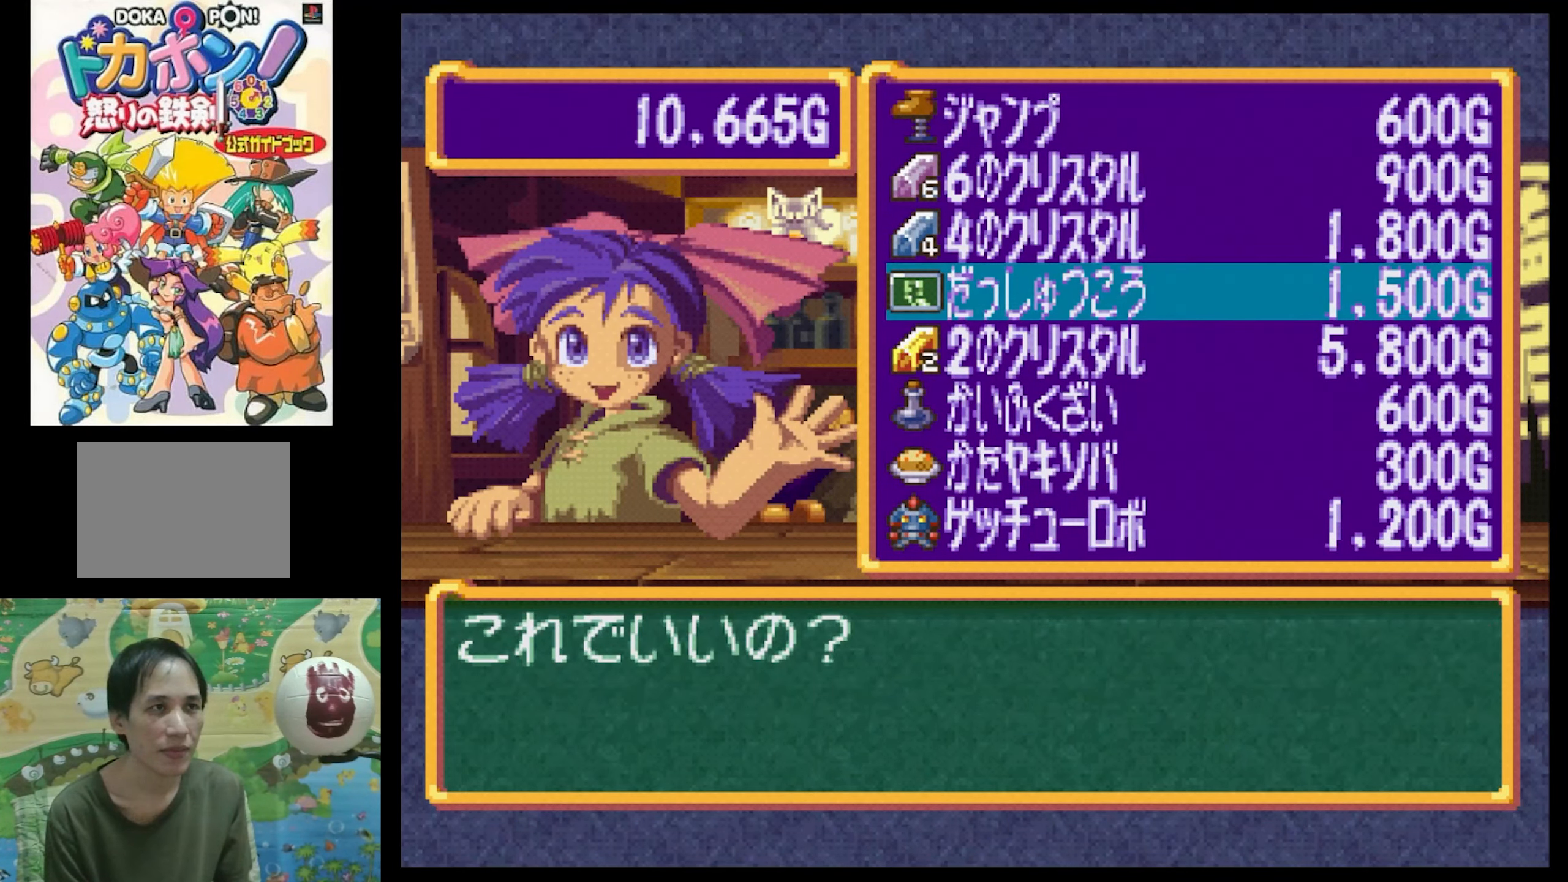
{"buttons": [], "events": []}
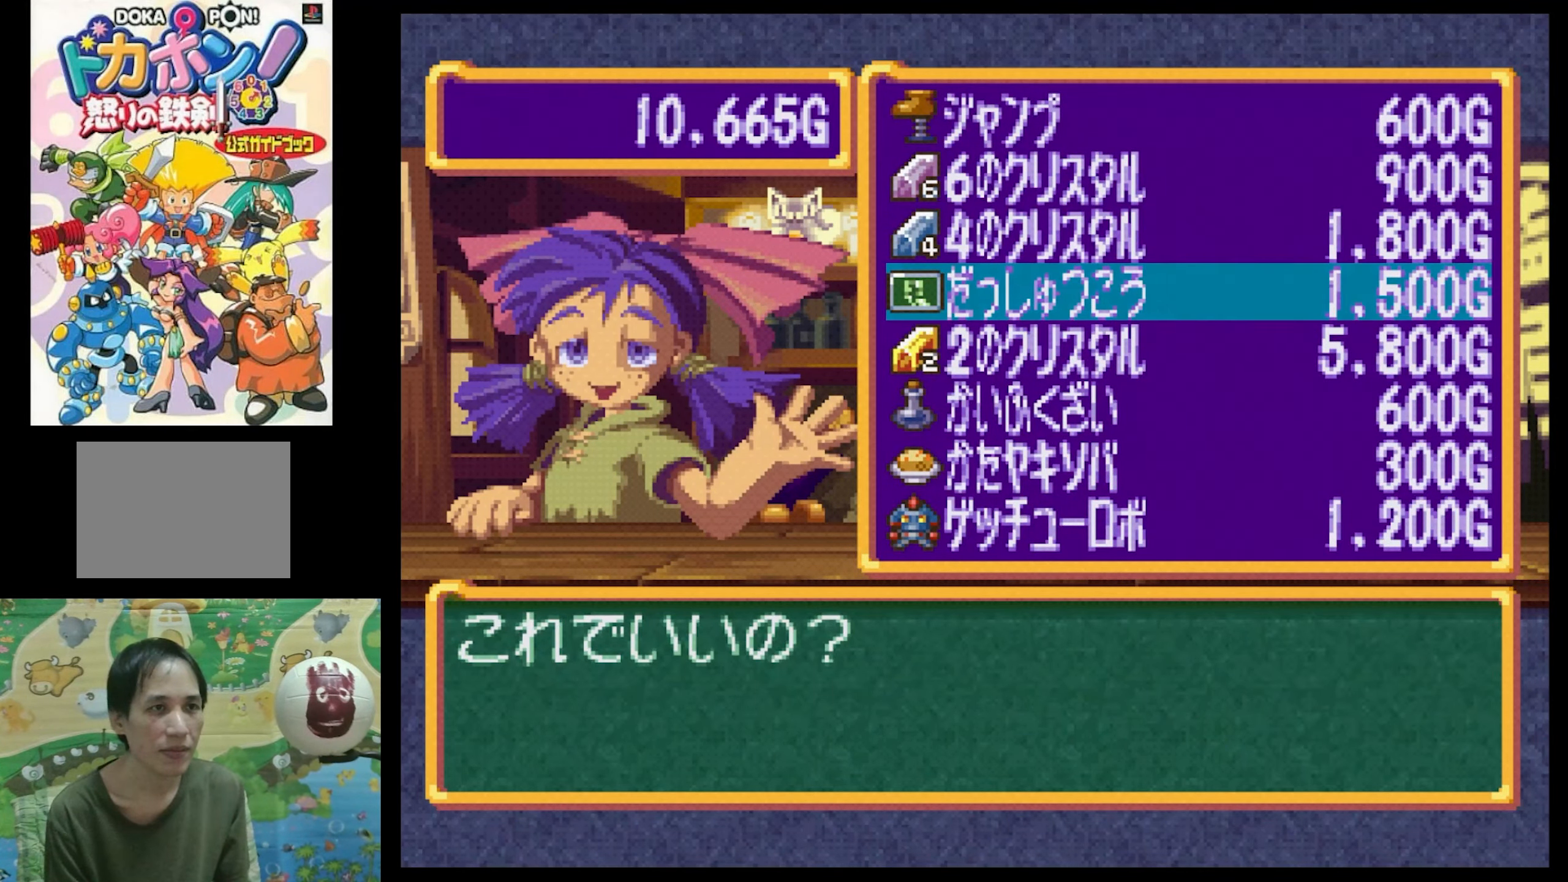
{"buttons": [], "events": [[66, "CROSS", "down"], [200, "CROSS", "up"]]}
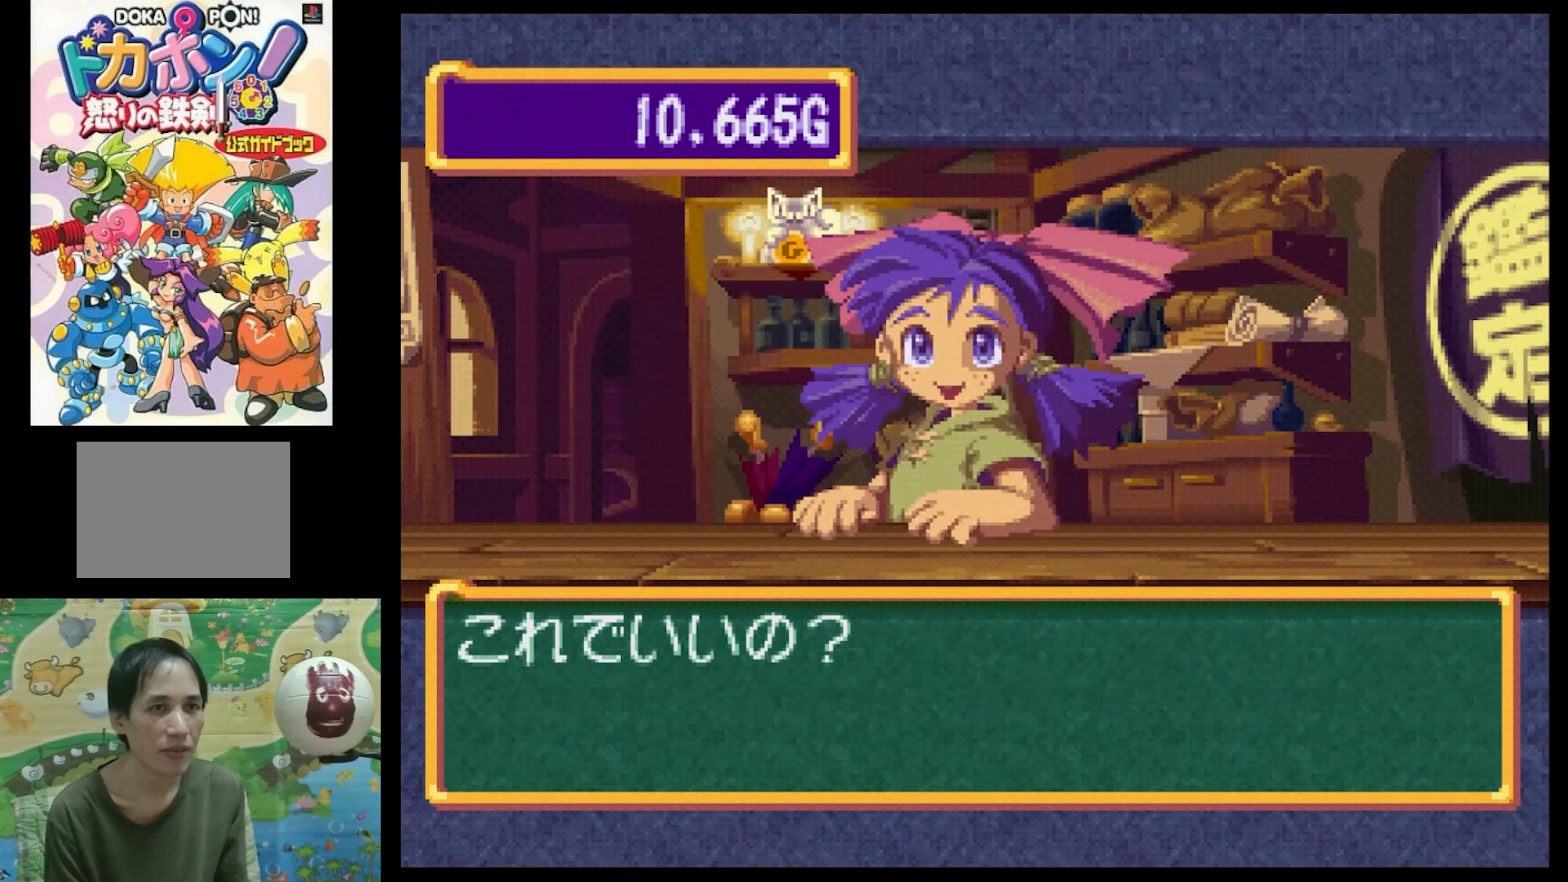
{"buttons": [], "events": []}
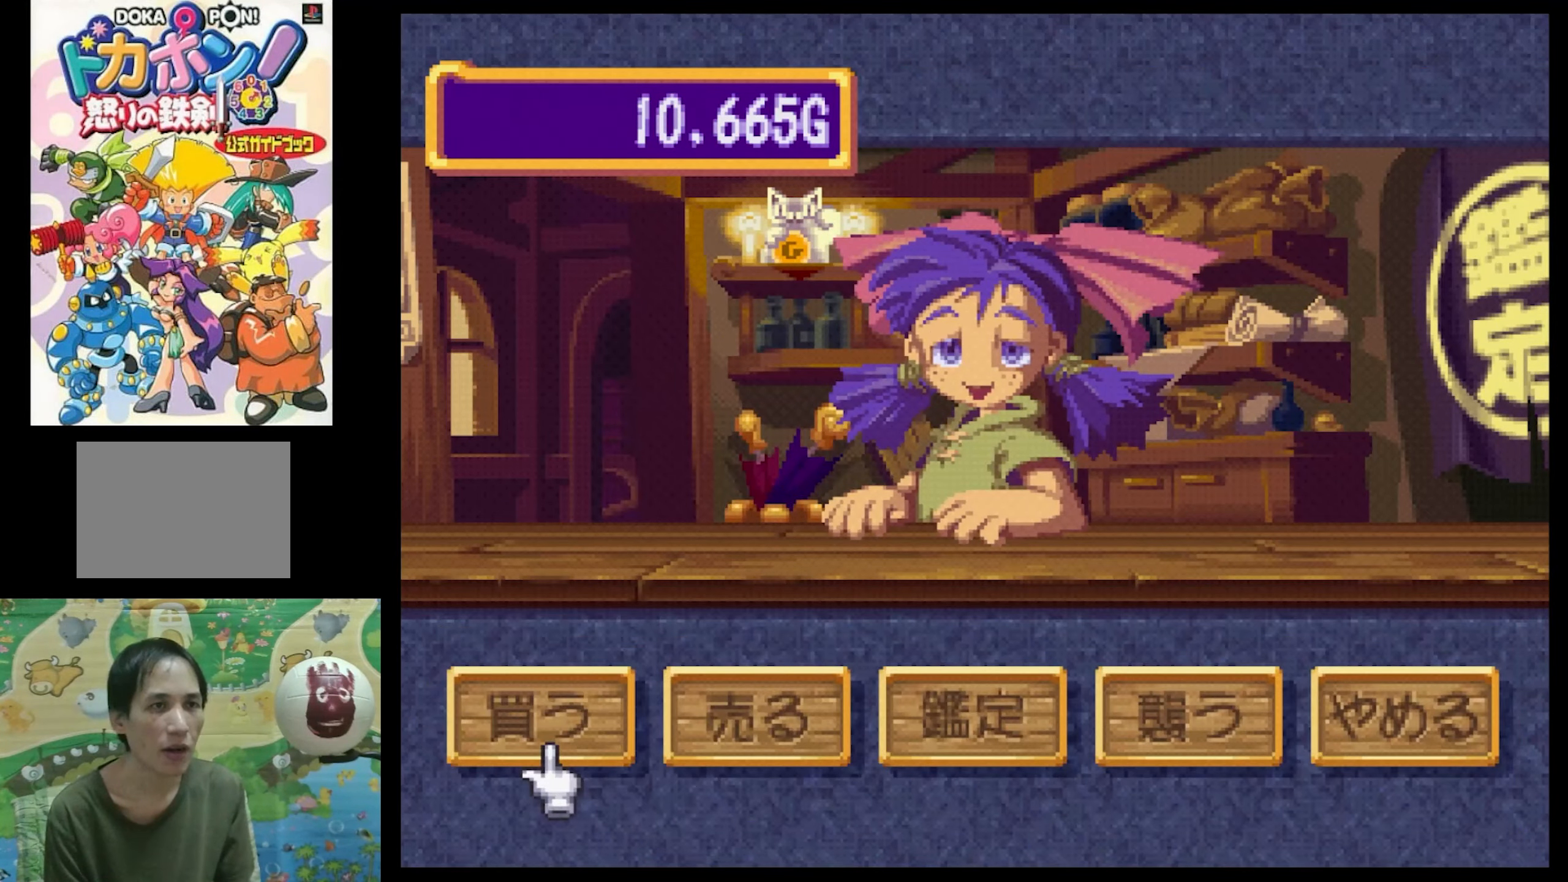
{"buttons": [], "events": [[250, "CIRCLE", "down"], [333, "CIRCLE", "up"]]}
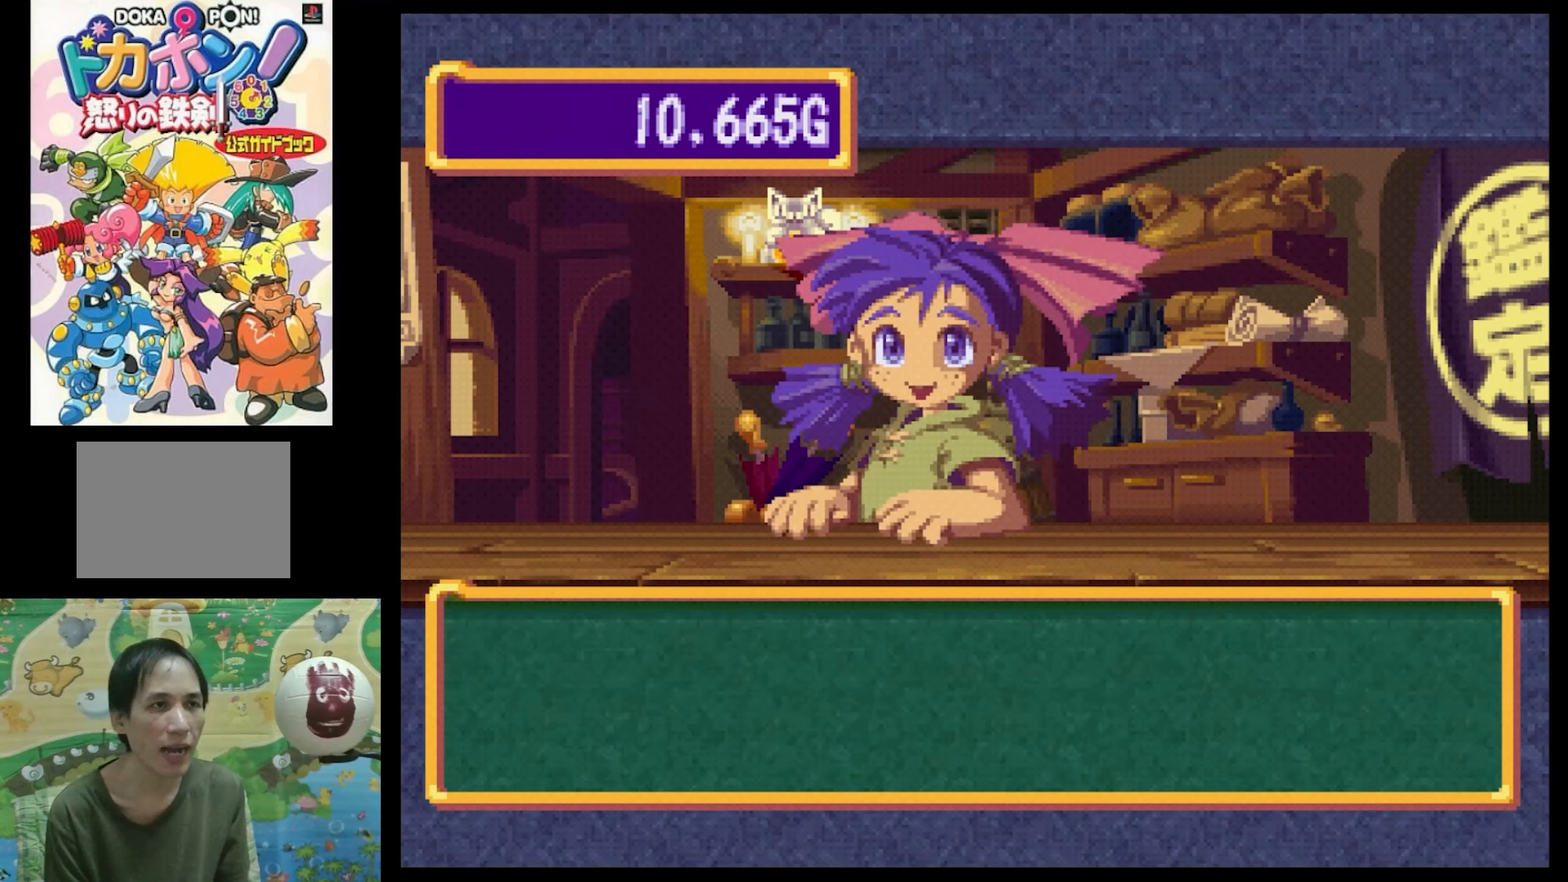
{"buttons": [], "events": [[50, "CIRCLE", "down"], [133, "CIRCLE", "up"]]}
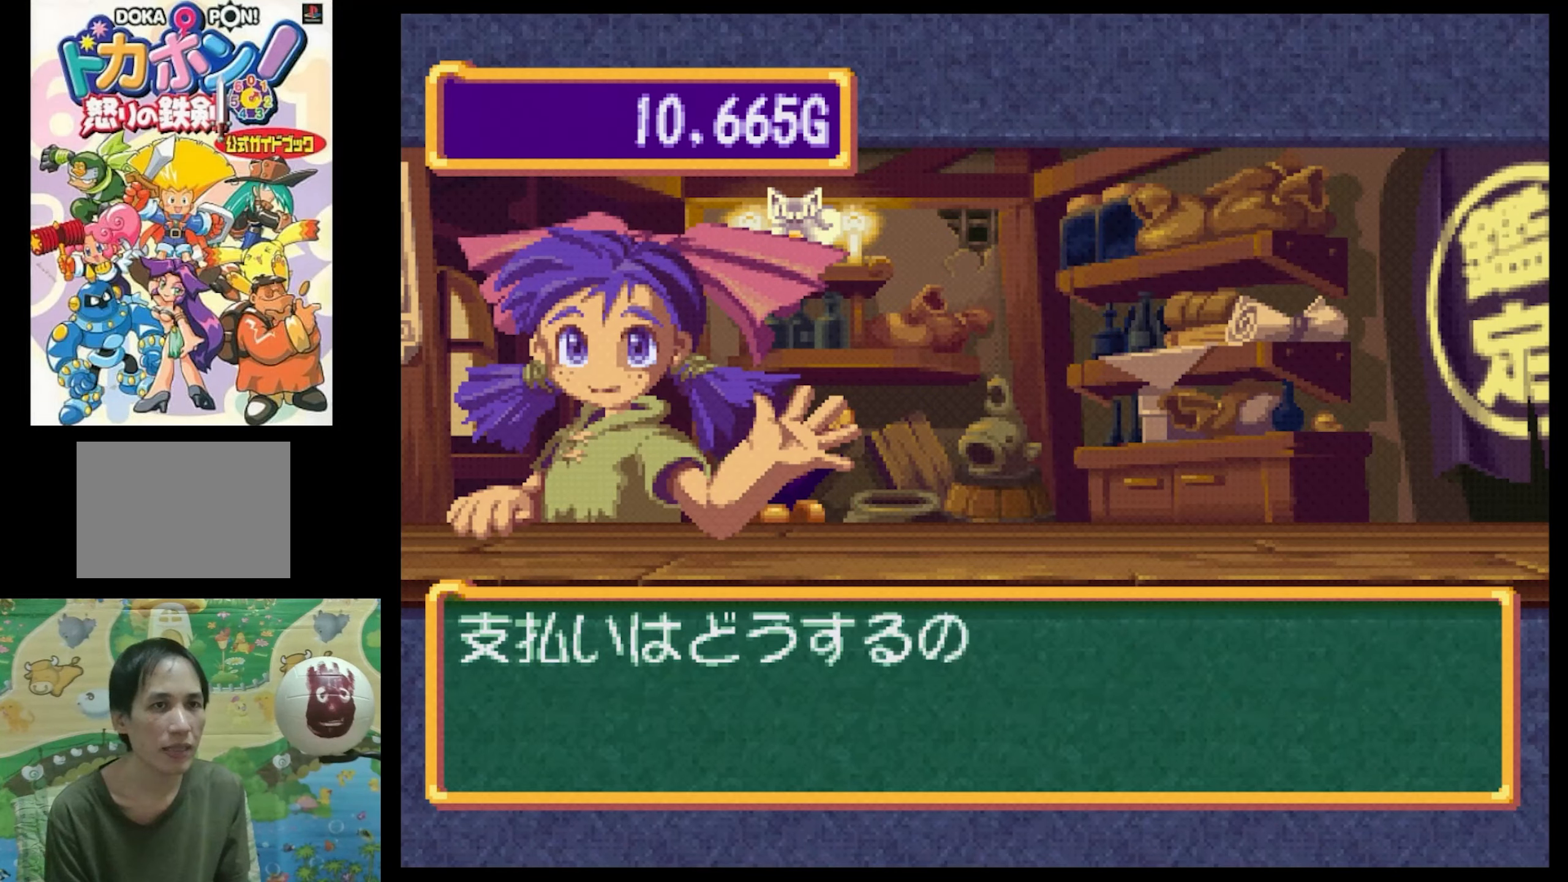
{"buttons": ["DPAD_DOWN"], "events": [[467, "DPAD_DOWN", "down"]]}
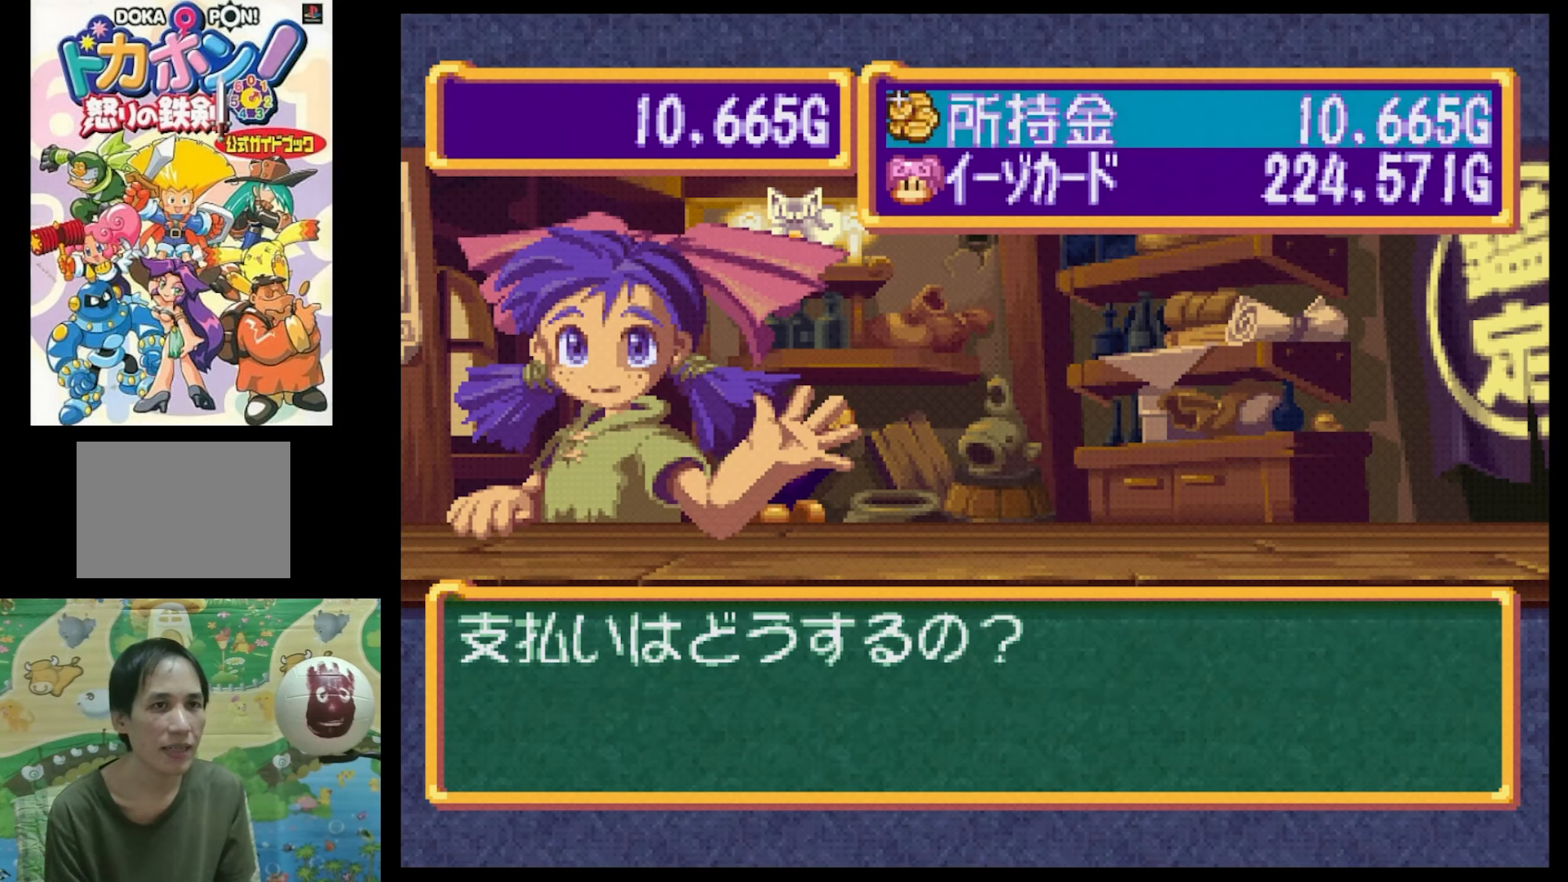
{"buttons": [], "events": [[83, "DPAD_DOWN", "up"], [200, "CIRCLE", "down"], [267, "CIRCLE", "up"], [350, "CIRCLE", "down"], [483, "CIRCLE", "up"]]}
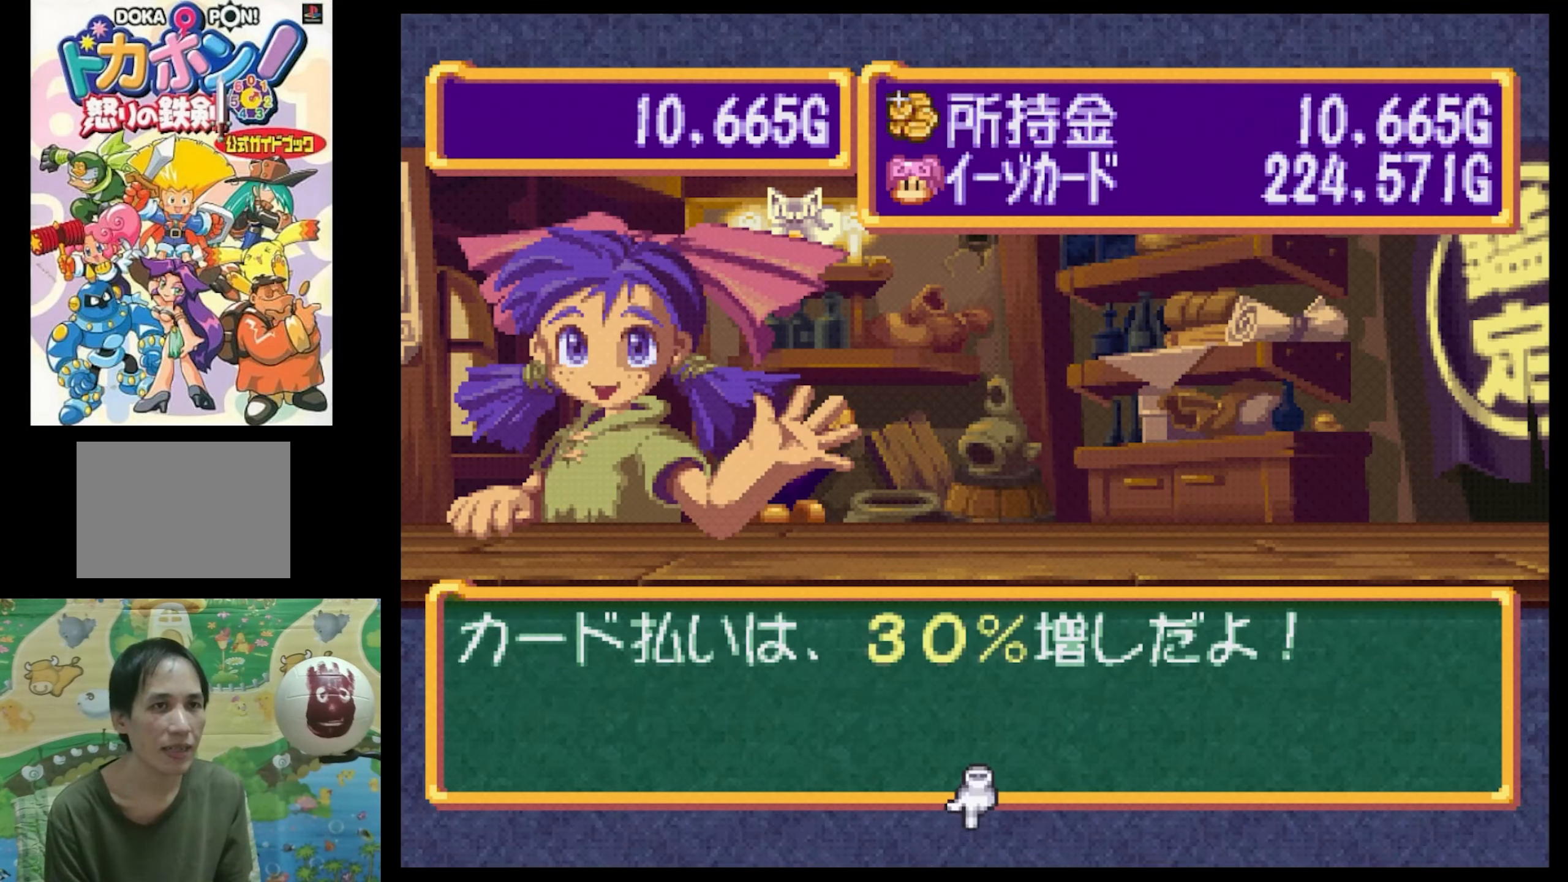
{"buttons": [], "events": [[67, "CIRCLE", "down"], [133, "CIRCLE", "up"]]}
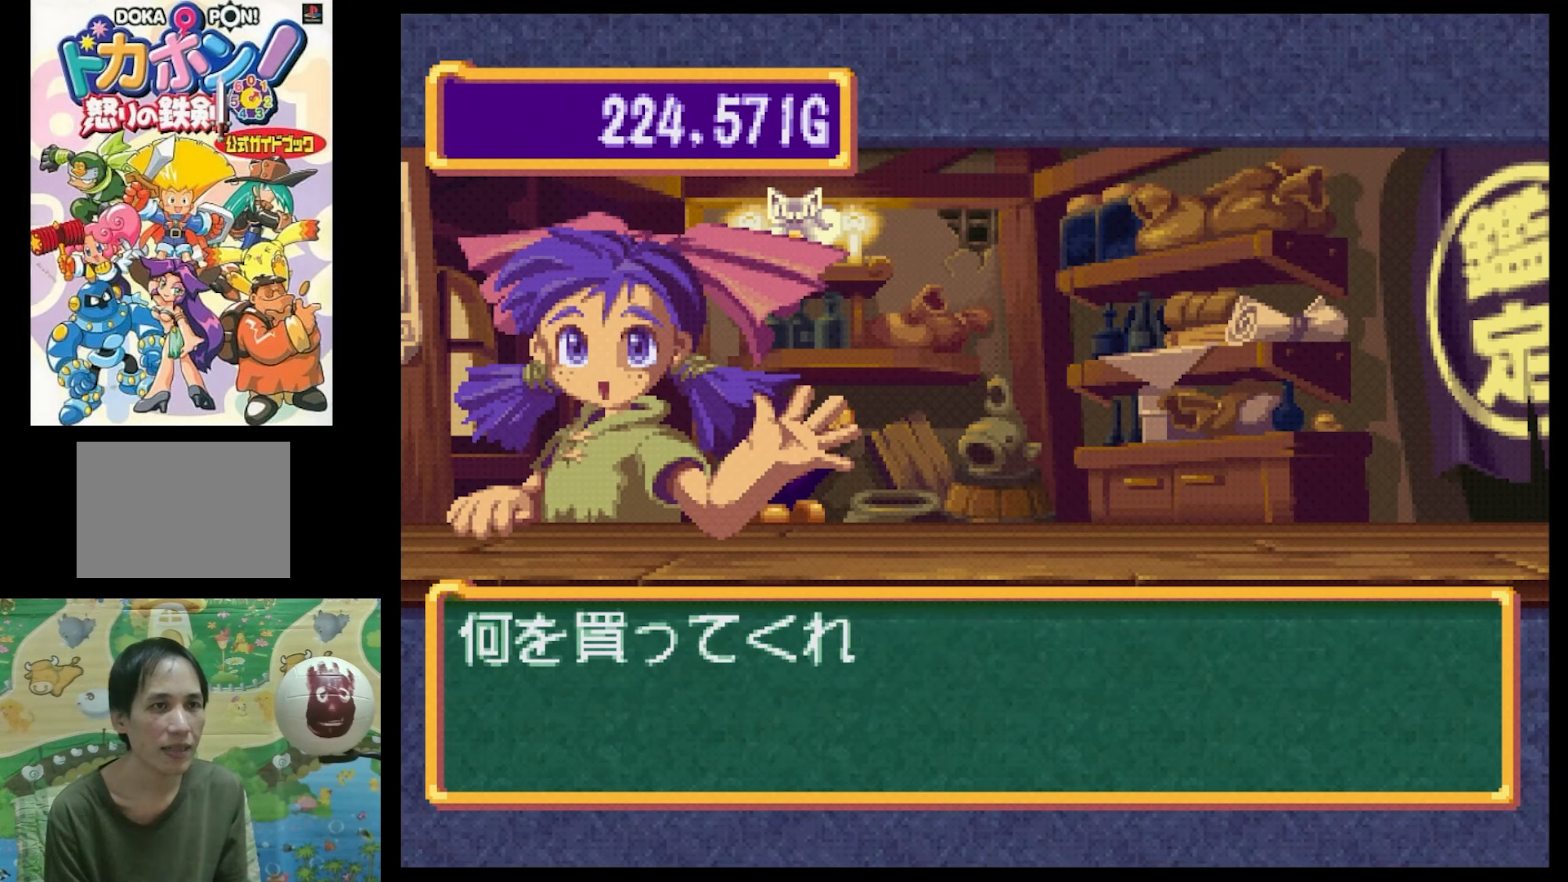
{"buttons": [], "events": [[400, "CIRCLE", "down"], [483, "CIRCLE", "up"]]}
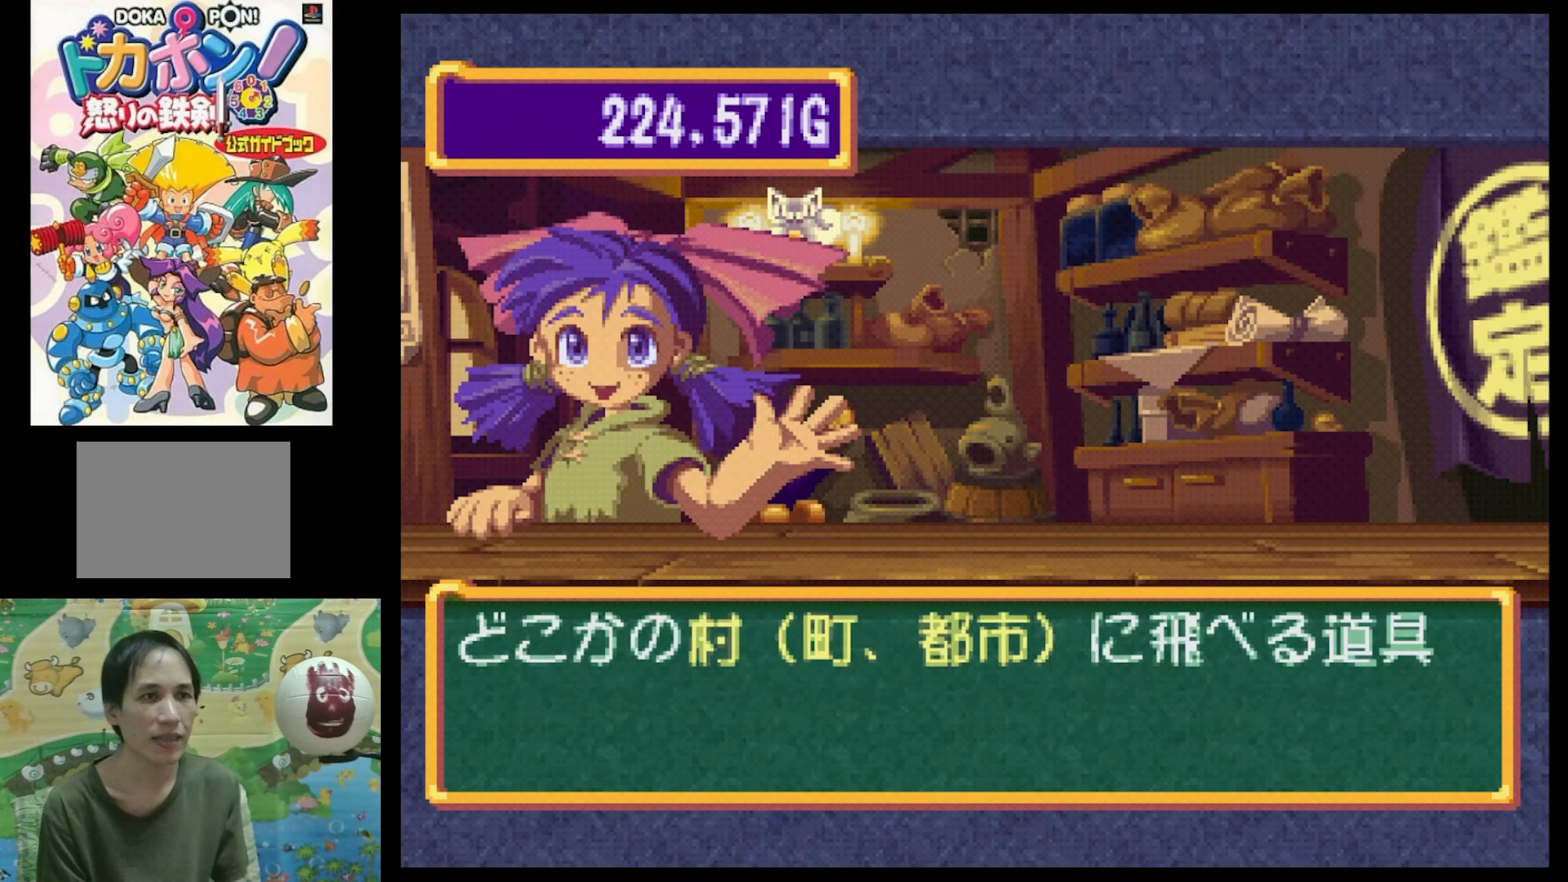
{"buttons": [], "events": []}
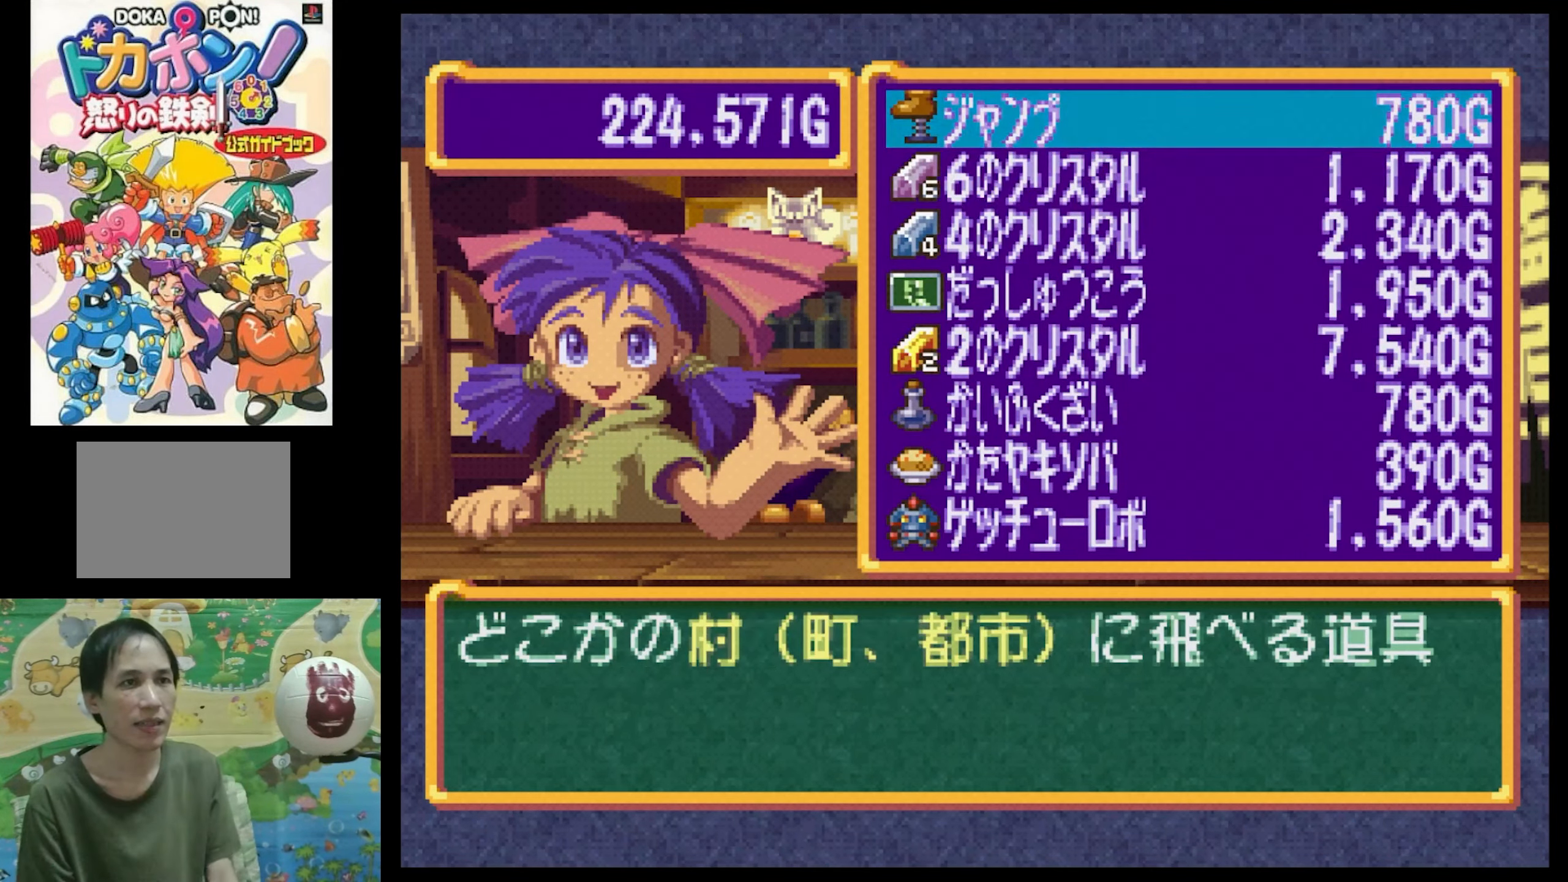
{"buttons": [], "events": [[17, "DPAD_DOWN", "down"], [117, "DPAD_DOWN", "up"], [400, "CIRCLE", "down"], [500, "CIRCLE", "up"]]}
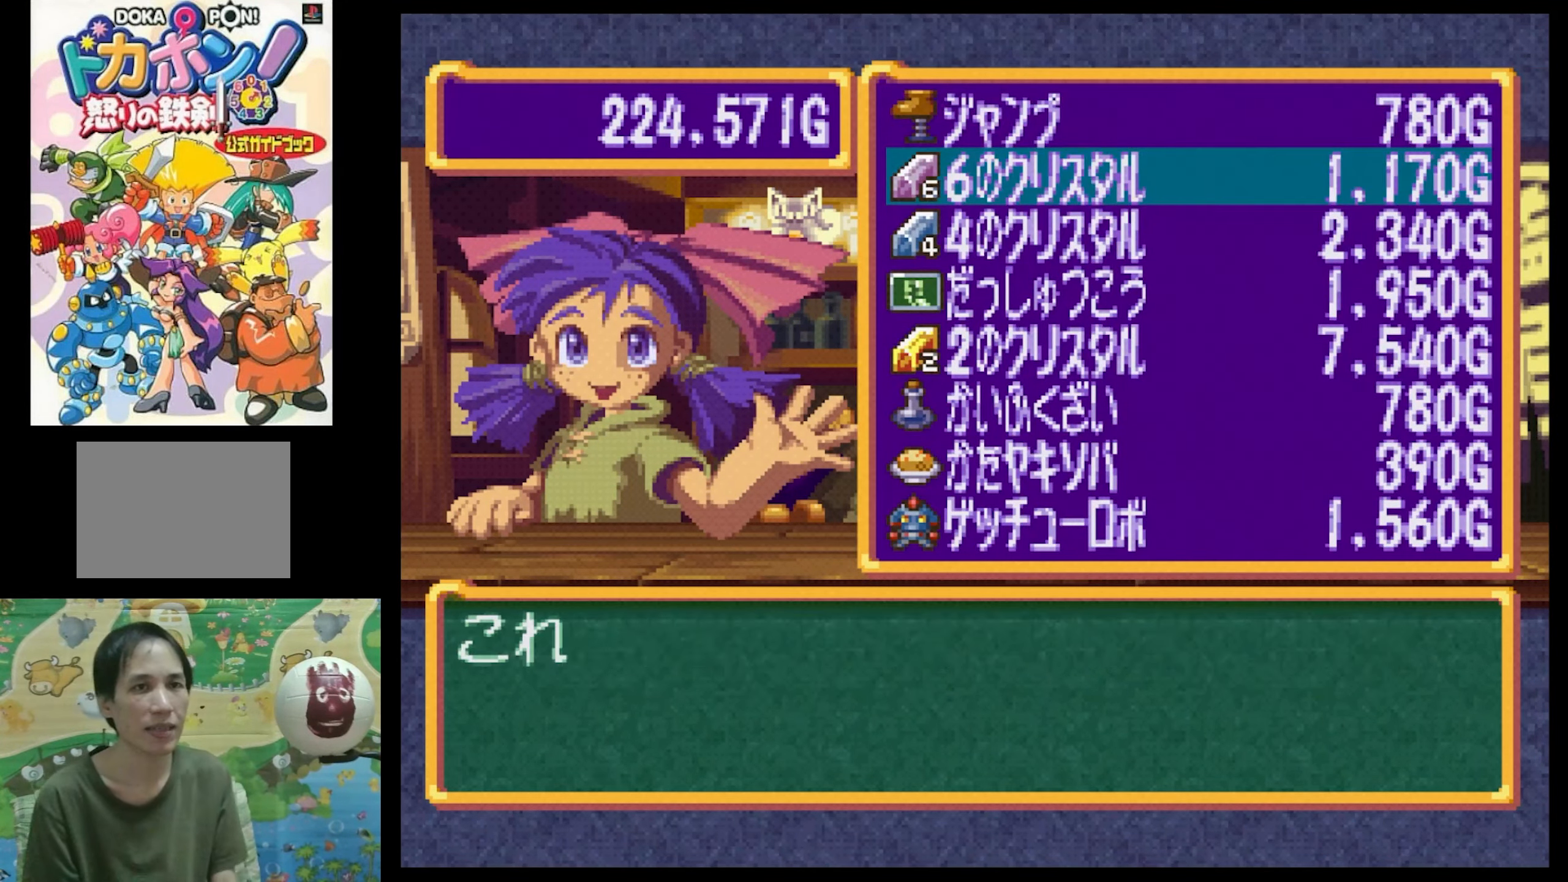
{"buttons": ["CIRCLE"], "events": [[67, "CIRCLE", "down"], [183, "CIRCLE", "up"], [250, "CIRCLE", "down"], [317, "CIRCLE", "up"], [450, "CIRCLE", "down"]]}
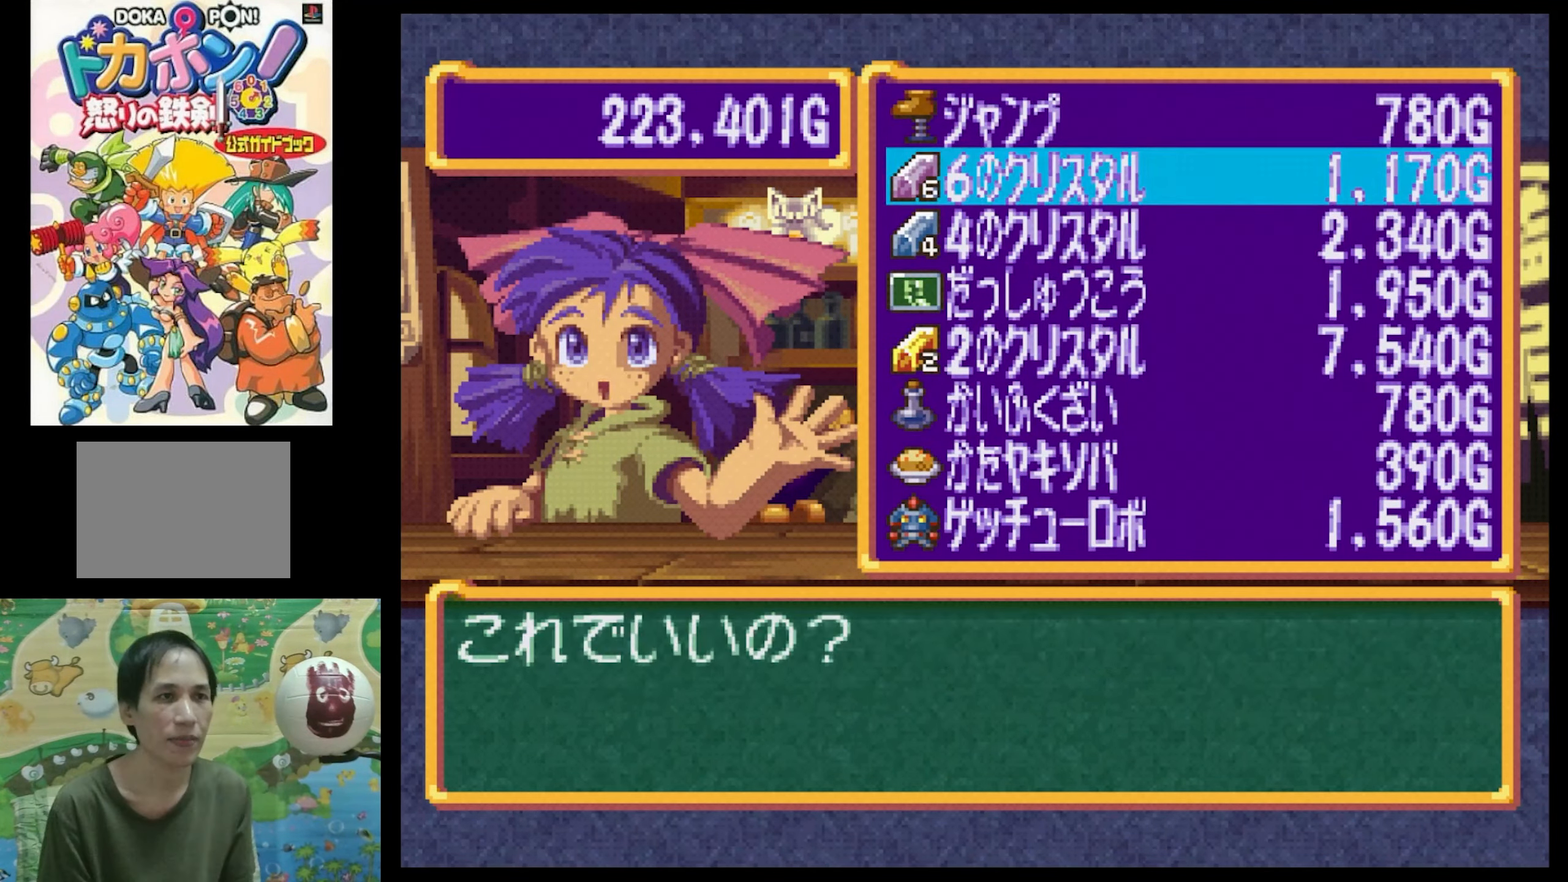
{"buttons": [], "events": [[50, "CIRCLE", "up"], [117, "CIRCLE", "down"], [217, "CIRCLE", "up"], [300, "CIRCLE", "down"], [417, "CIRCLE", "up"]]}
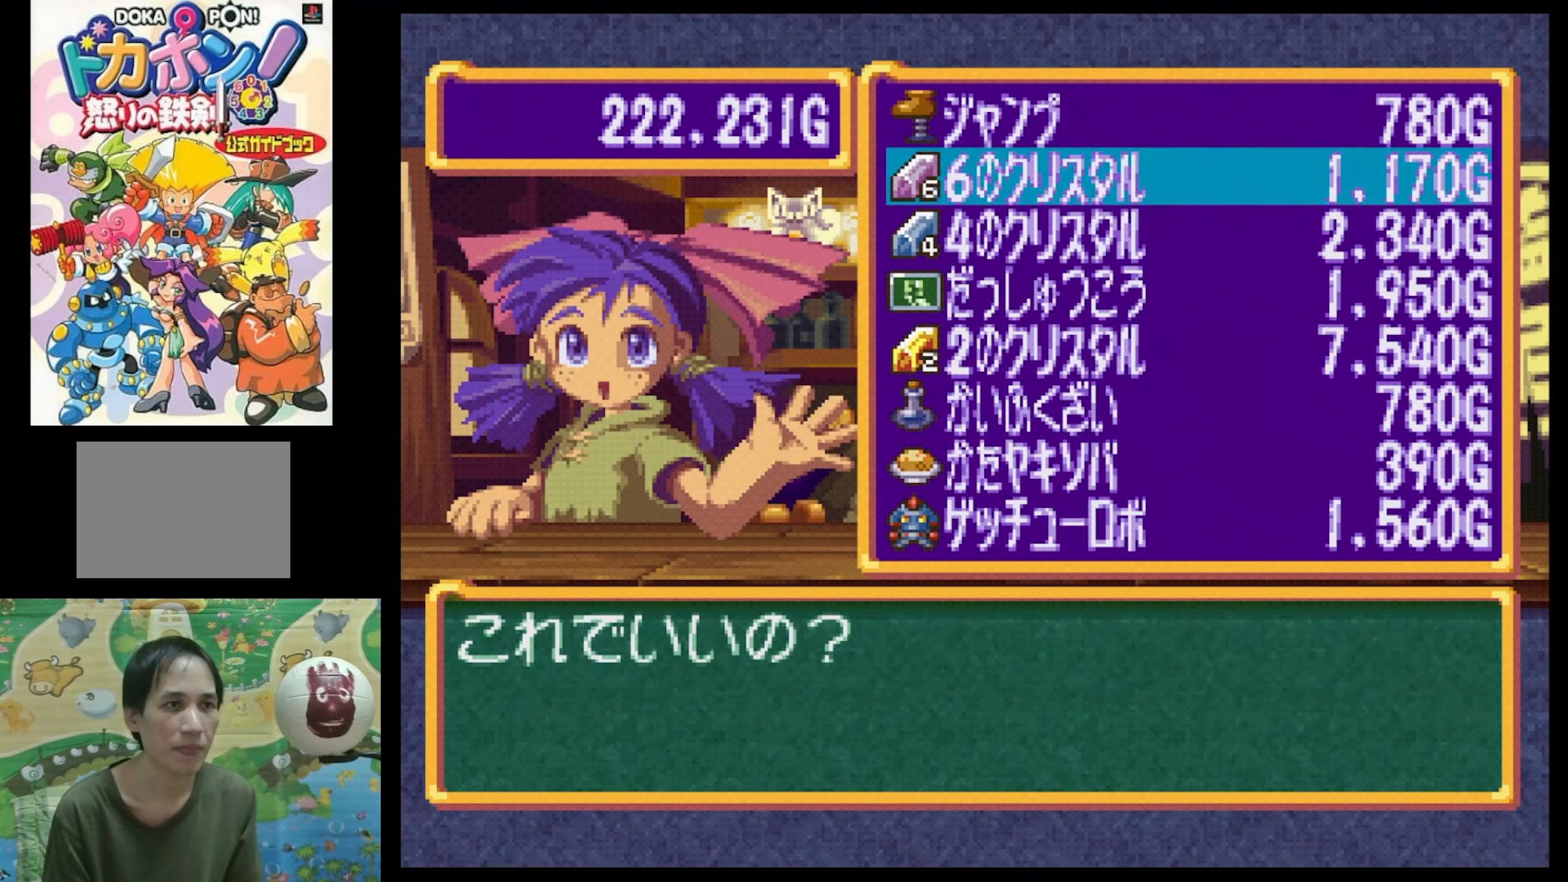
{"buttons": [], "events": [[317, "DPAD_DOWN", "down"], [417, "DPAD_DOWN", "up"]]}
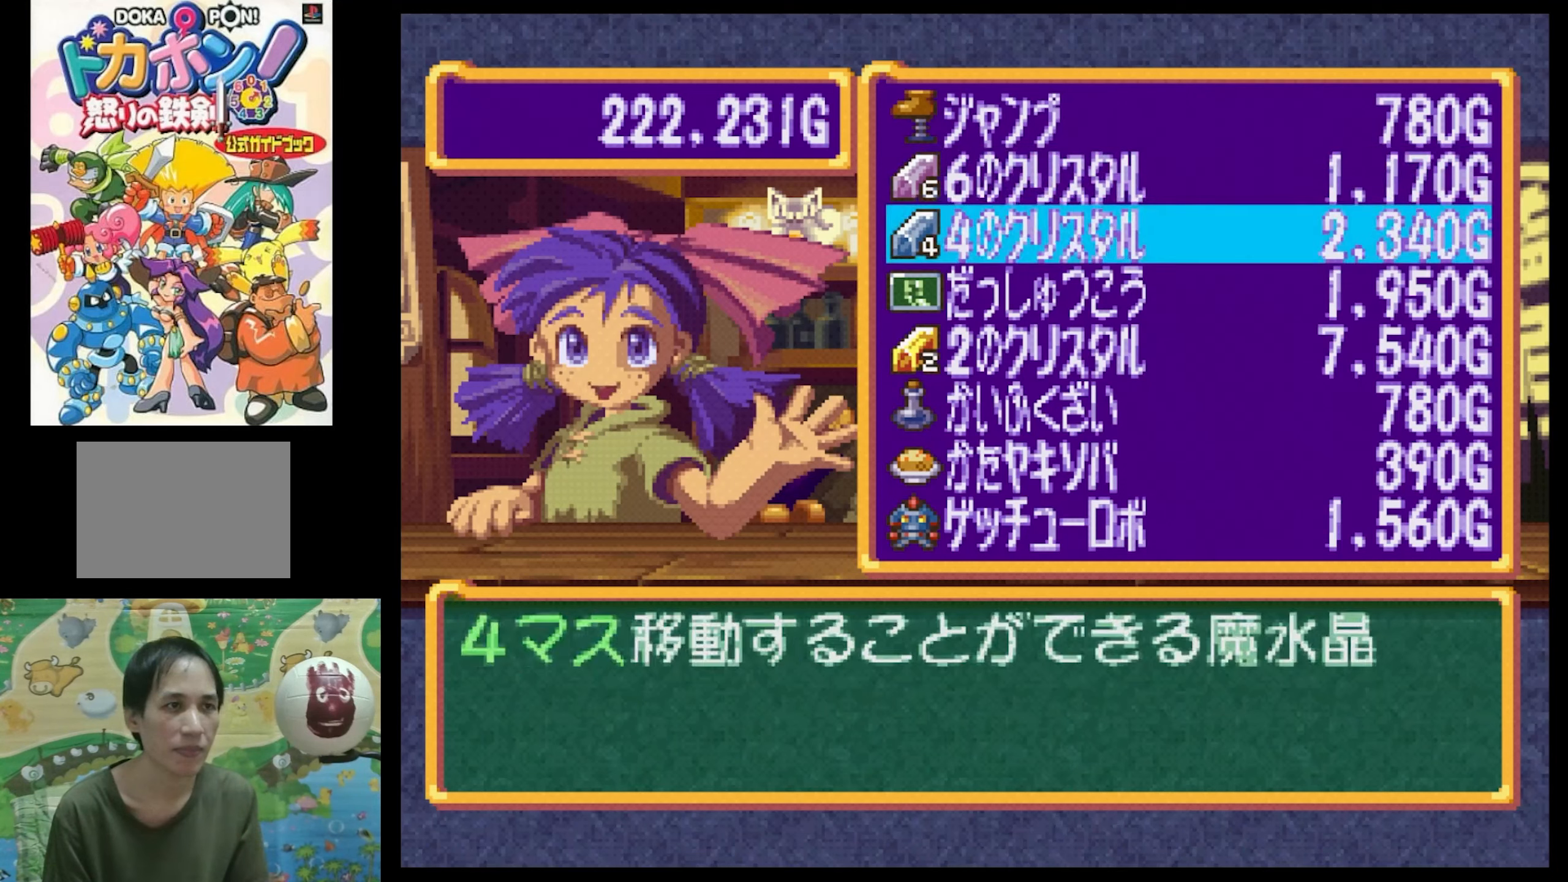
{"buttons": [], "events": [[17, "CIRCLE", "down"], [100, "CIRCLE", "up"], [184, "CIRCLE", "down"], [250, "CIRCLE", "up"], [384, "CIRCLE", "down"], [467, "CIRCLE", "up"]]}
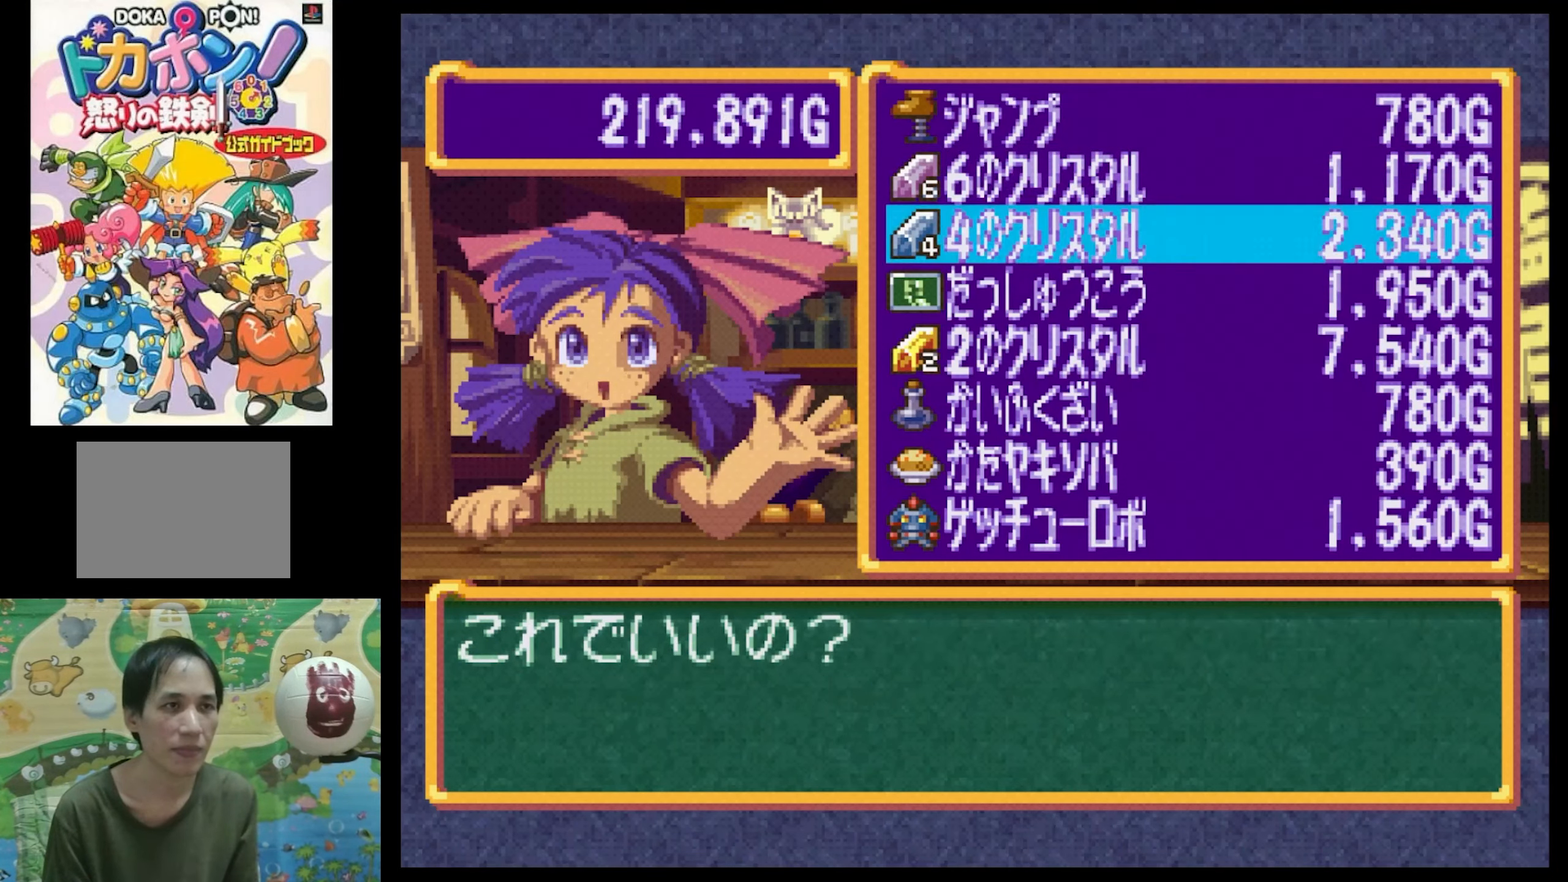
{"buttons": ["CIRCLE"], "events": [[267, "CIRCLE", "down"], [384, "CIRCLE", "up"], [484, "CIRCLE", "down"]]}
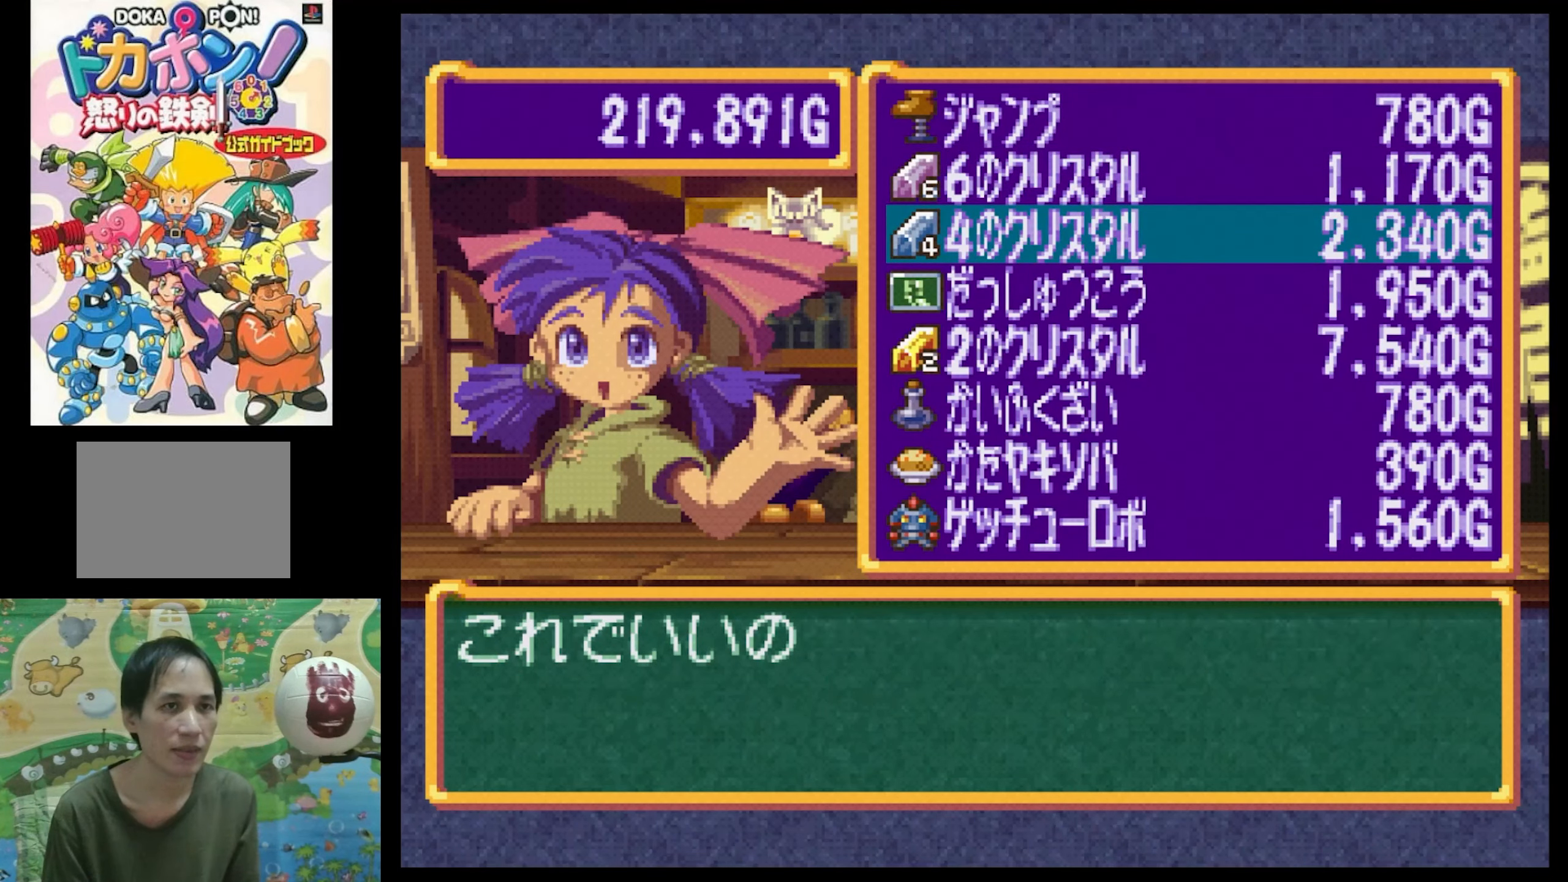
{"buttons": [], "events": [[67, "CIRCLE", "up"]]}
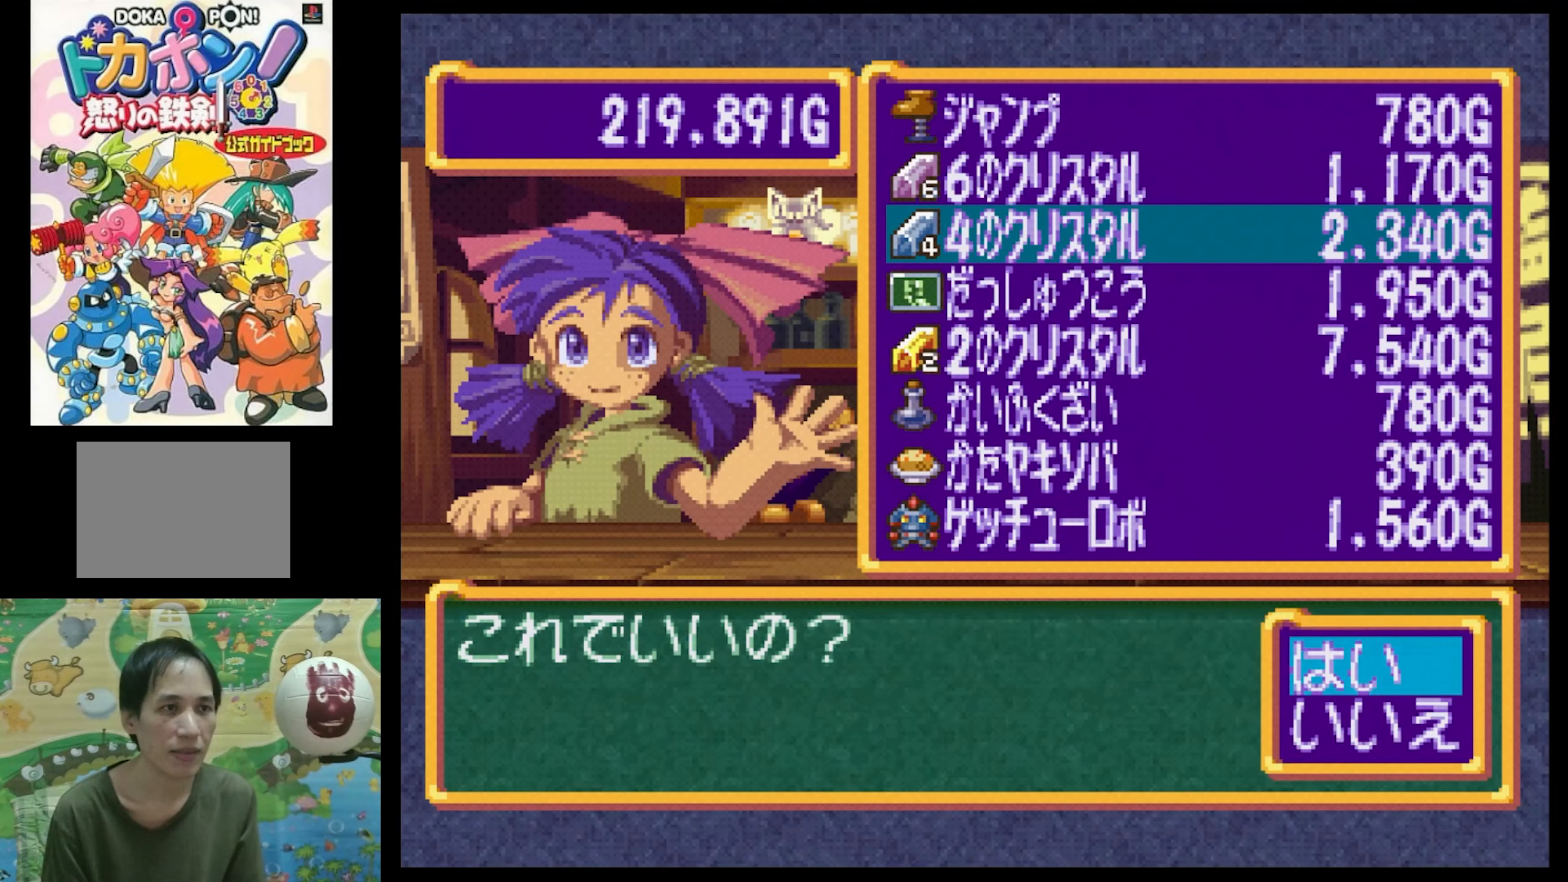
{"buttons": [], "events": []}
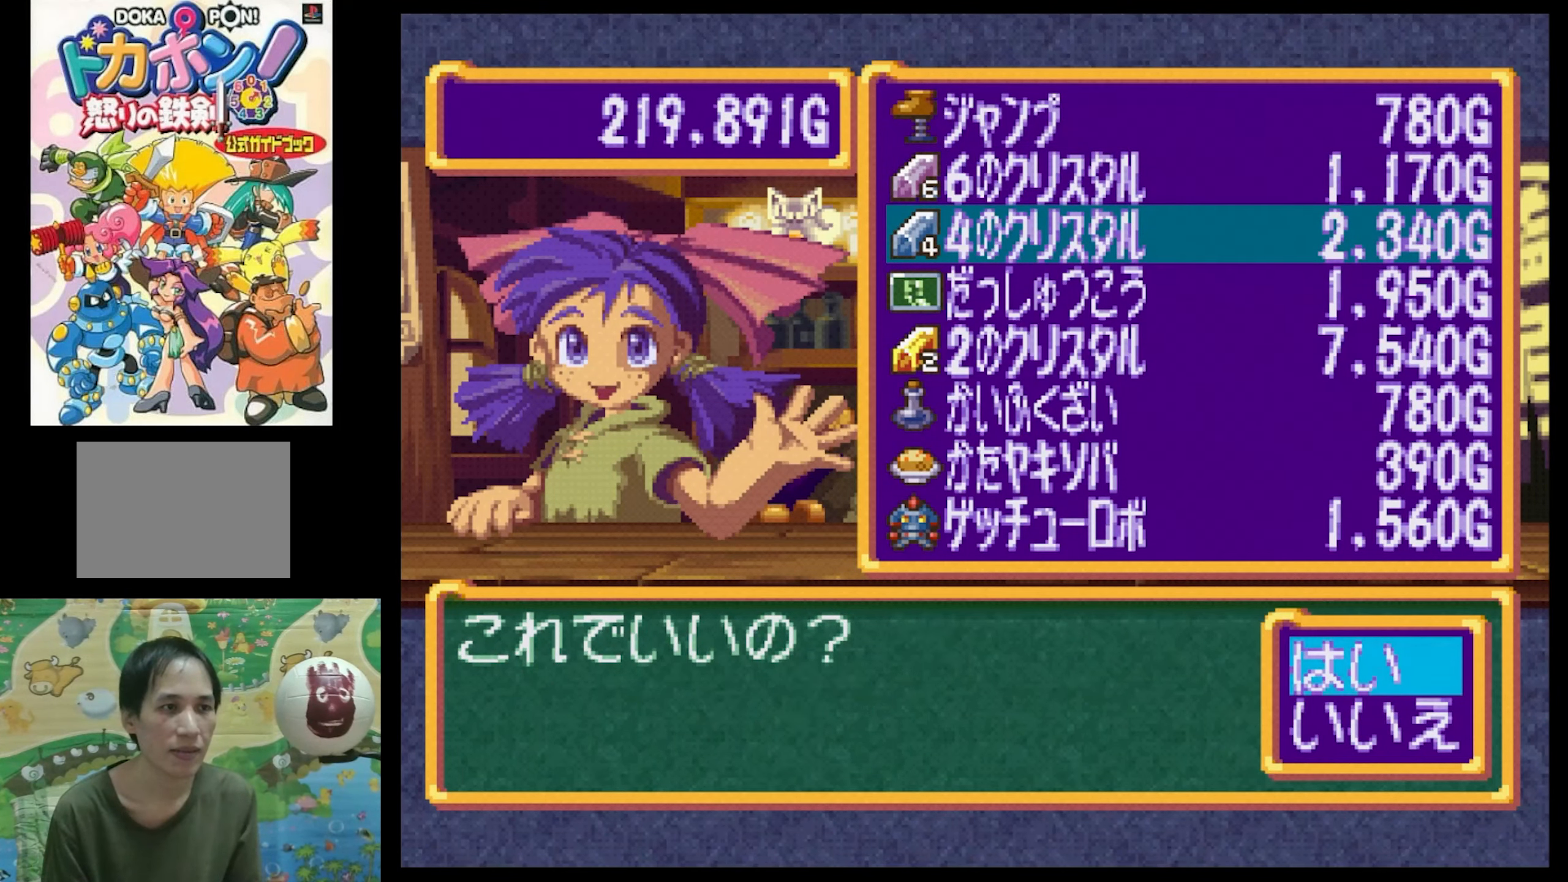
{"buttons": ["DPAD_UP"], "events": [[117, "CIRCLE", "down"], [200, "CIRCLE", "up"], [450, "DPAD_UP", "down"]]}
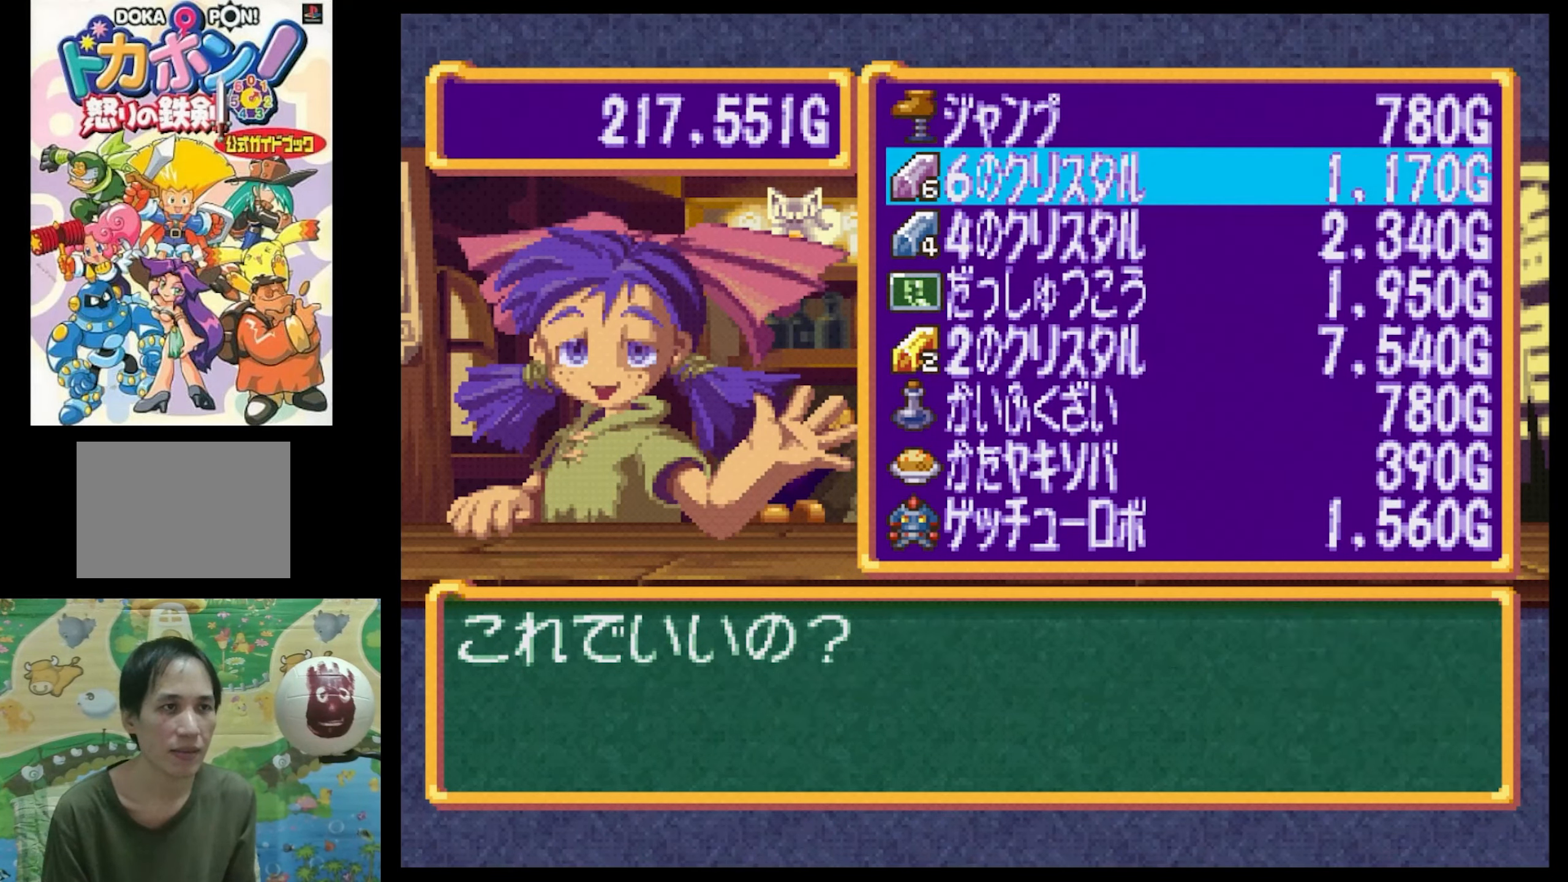
{"buttons": ["CIRCLE"], "events": [[50, "DPAD_UP", "up"], [67, "CIRCLE", "down"], [150, "CIRCLE", "up"], [234, "CIRCLE", "down"], [400, "CIRCLE", "up"], [450, "CIRCLE", "down"]]}
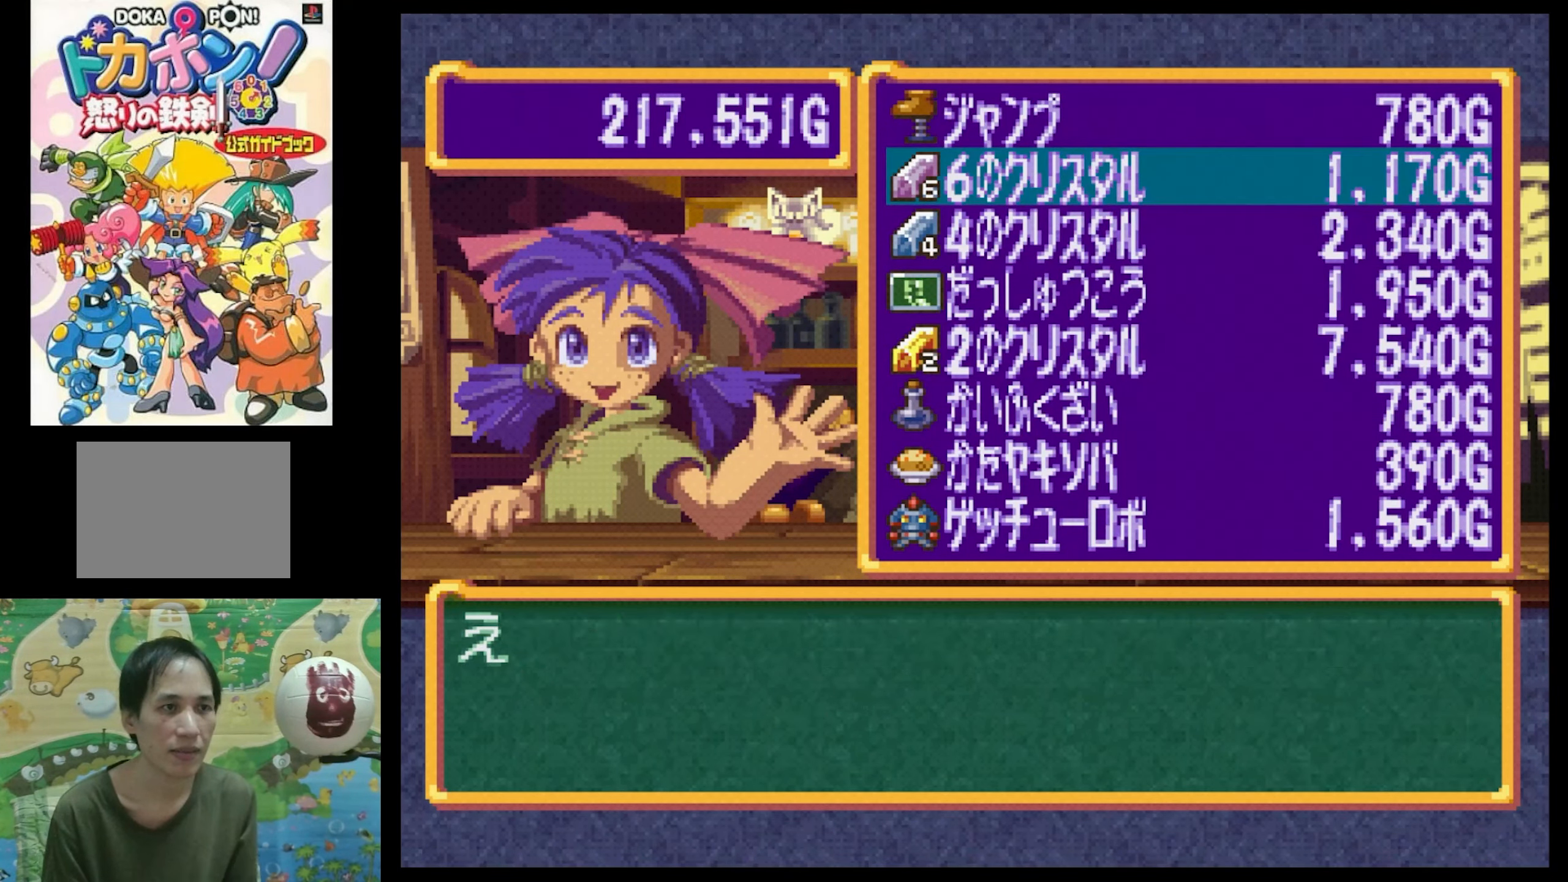
{"buttons": ["CIRCLE"], "events": [[50, "CIRCLE", "up"], [134, "CIRCLE", "down"], [200, "CIRCLE", "up"], [284, "CIRCLE", "down"], [434, "CIRCLE", "up"], [500, "CIRCLE", "down"]]}
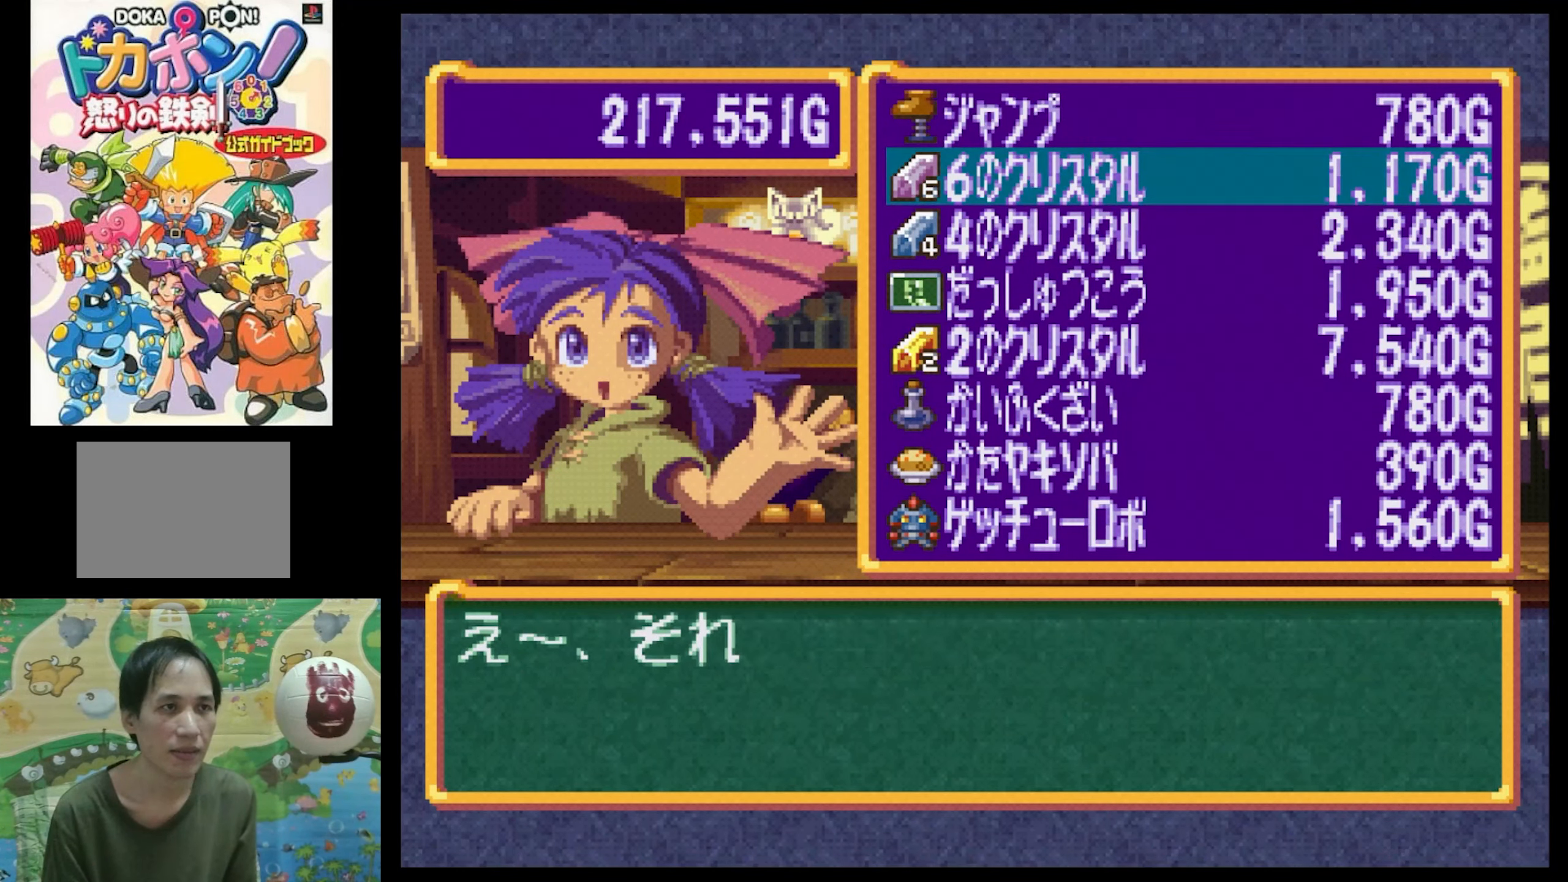
{"buttons": [], "events": [[134, "CIRCLE", "up"], [334, "CROSS", "down"], [434, "CROSS", "up"]]}
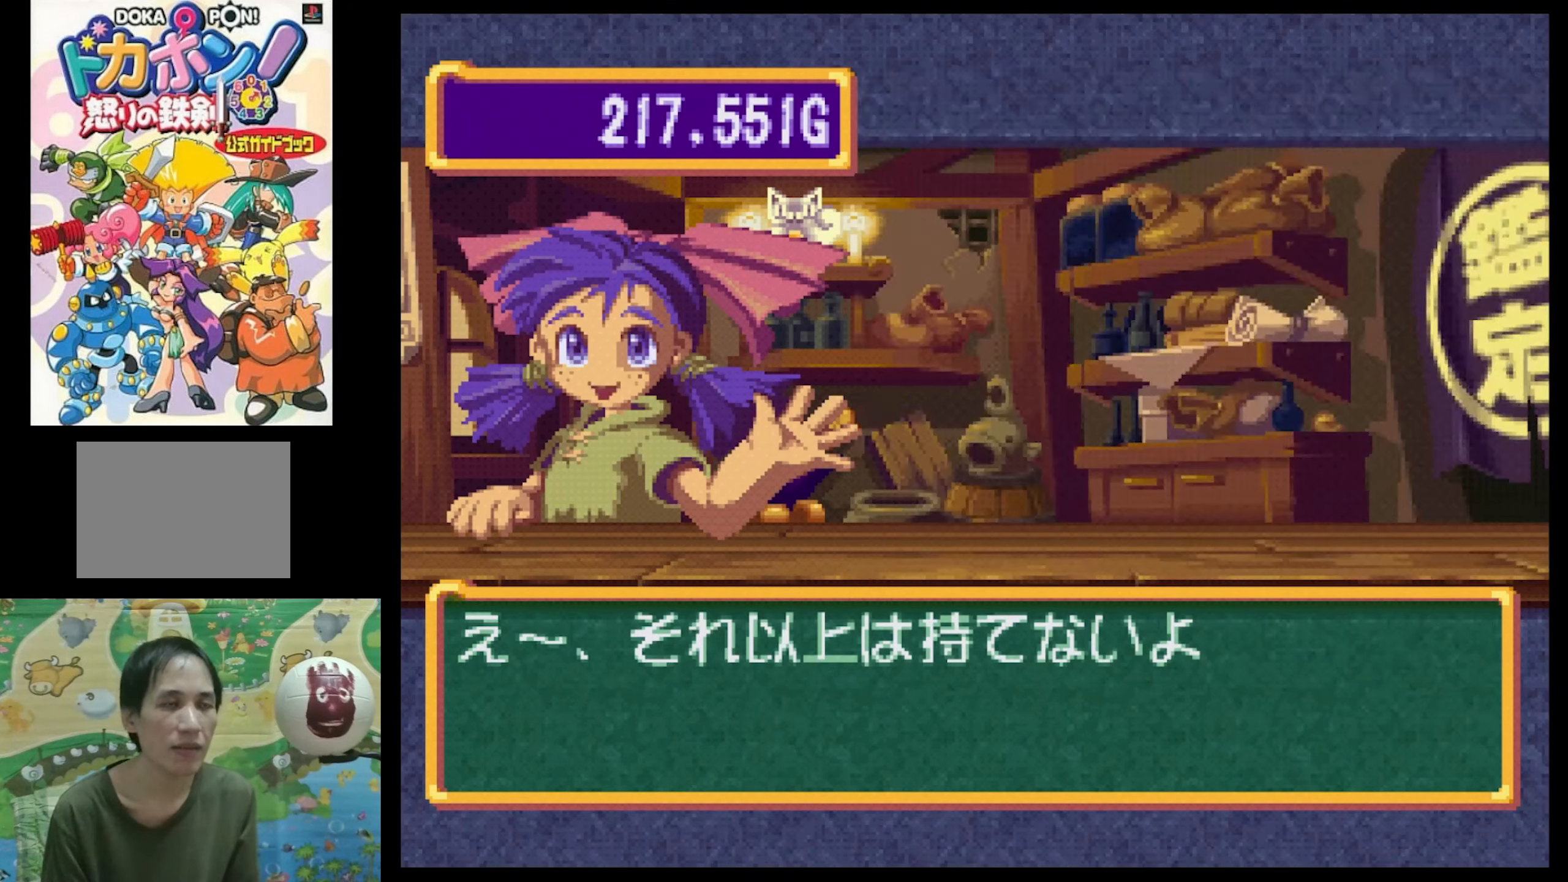
{"buttons": [], "events": [[50, "CROSS", "down"], [134, "CROSS", "up"], [334, "CROSS", "down"], [417, "CROSS", "up"]]}
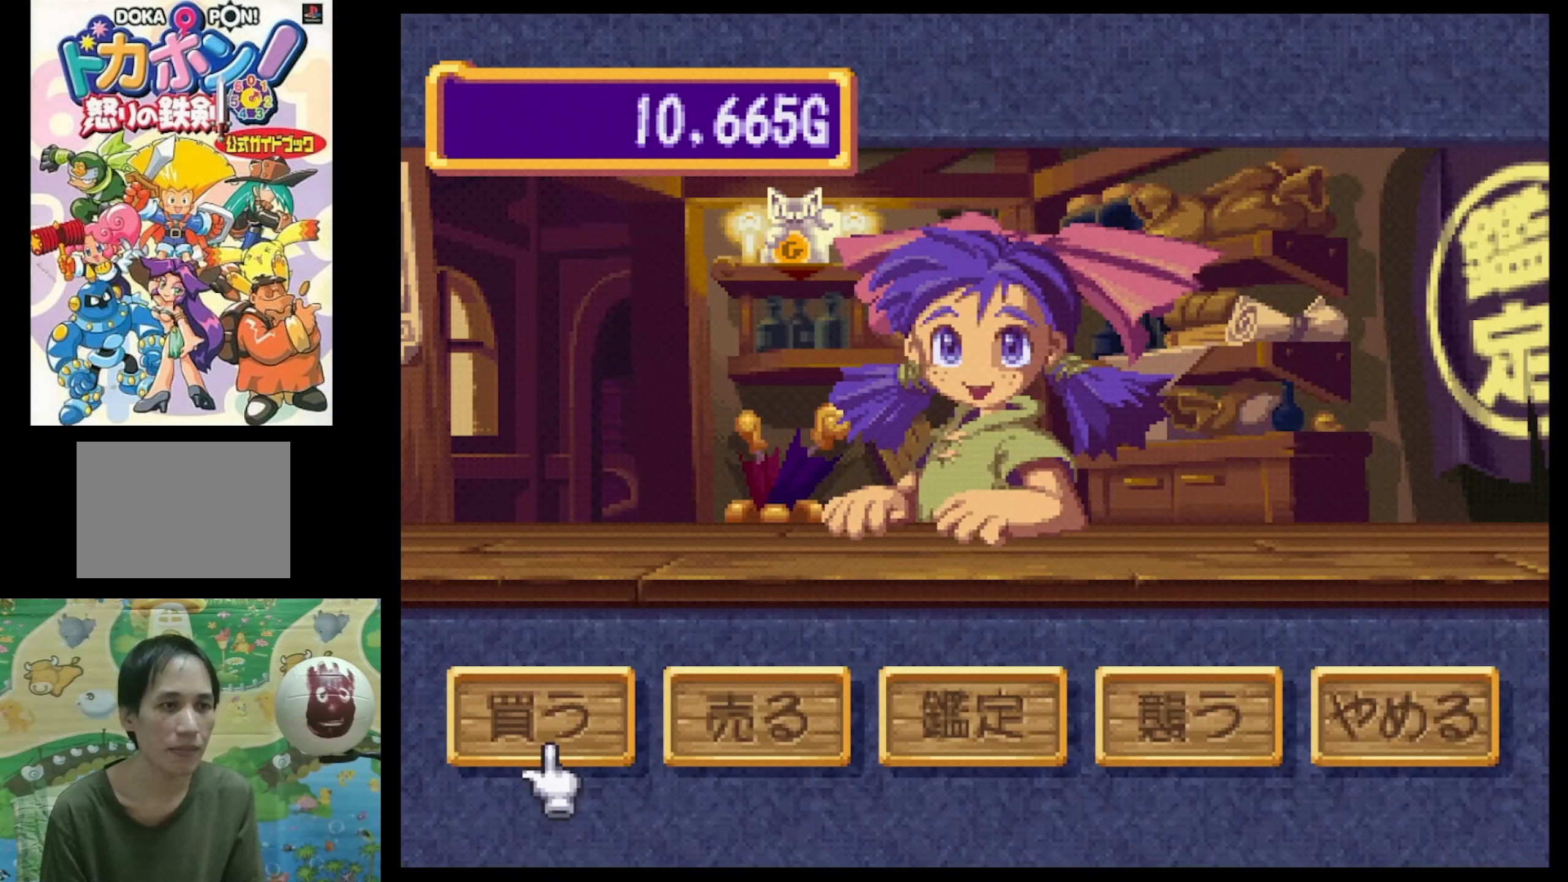
{"buttons": ["DPAD_RIGHT"], "events": [[500, "DPAD_RIGHT", "down"]]}
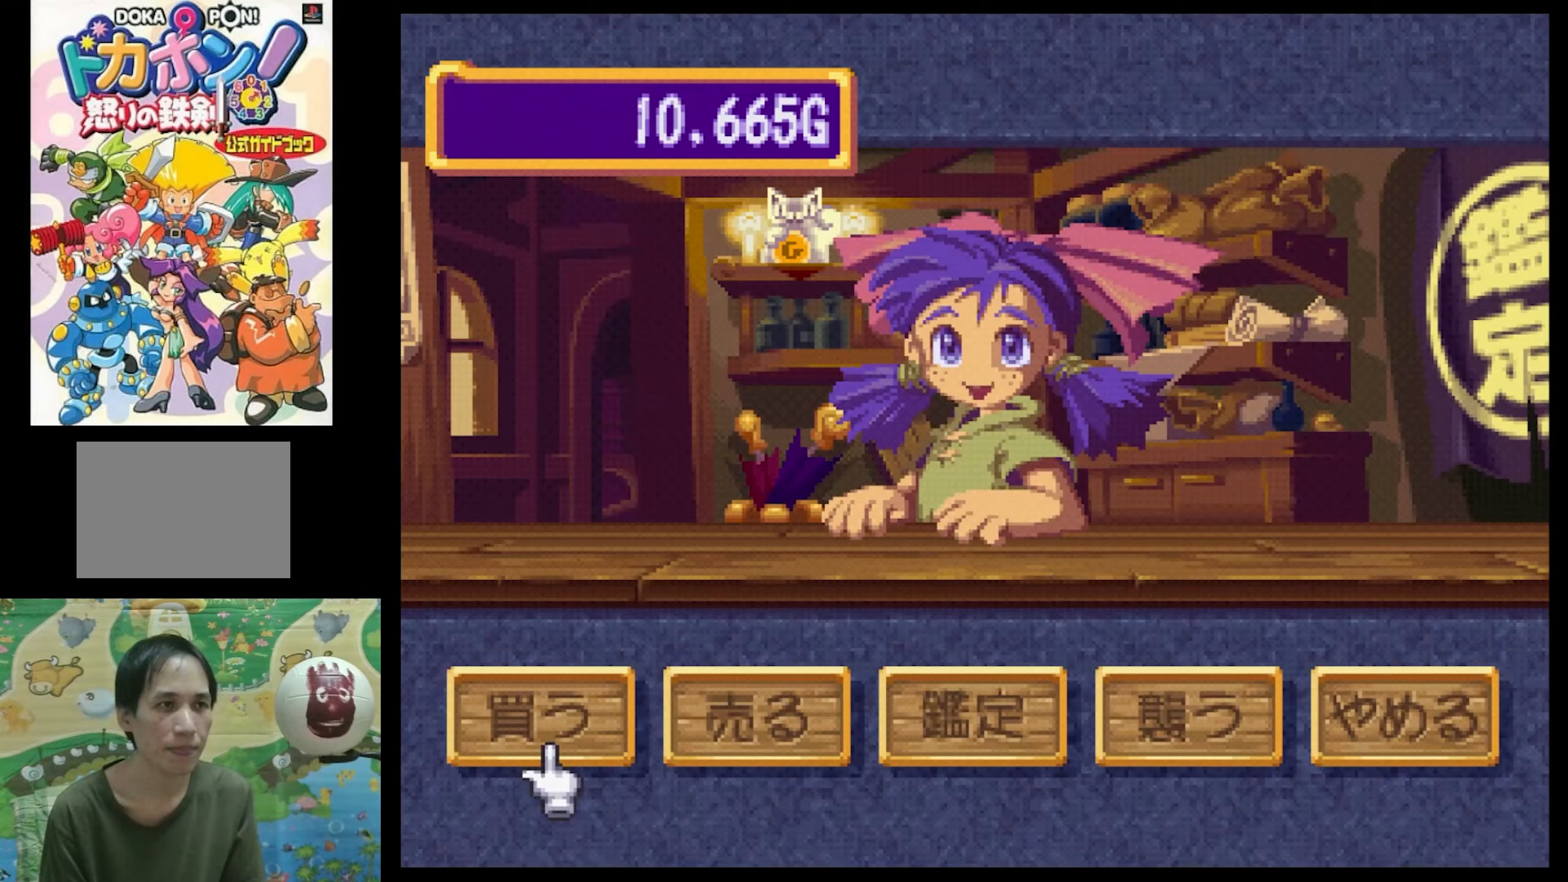
{"buttons": [], "events": [[316, "DPAD_RIGHT", "up"], [400, "CROSS", "down"], [433, "CROSS", "up"]]}
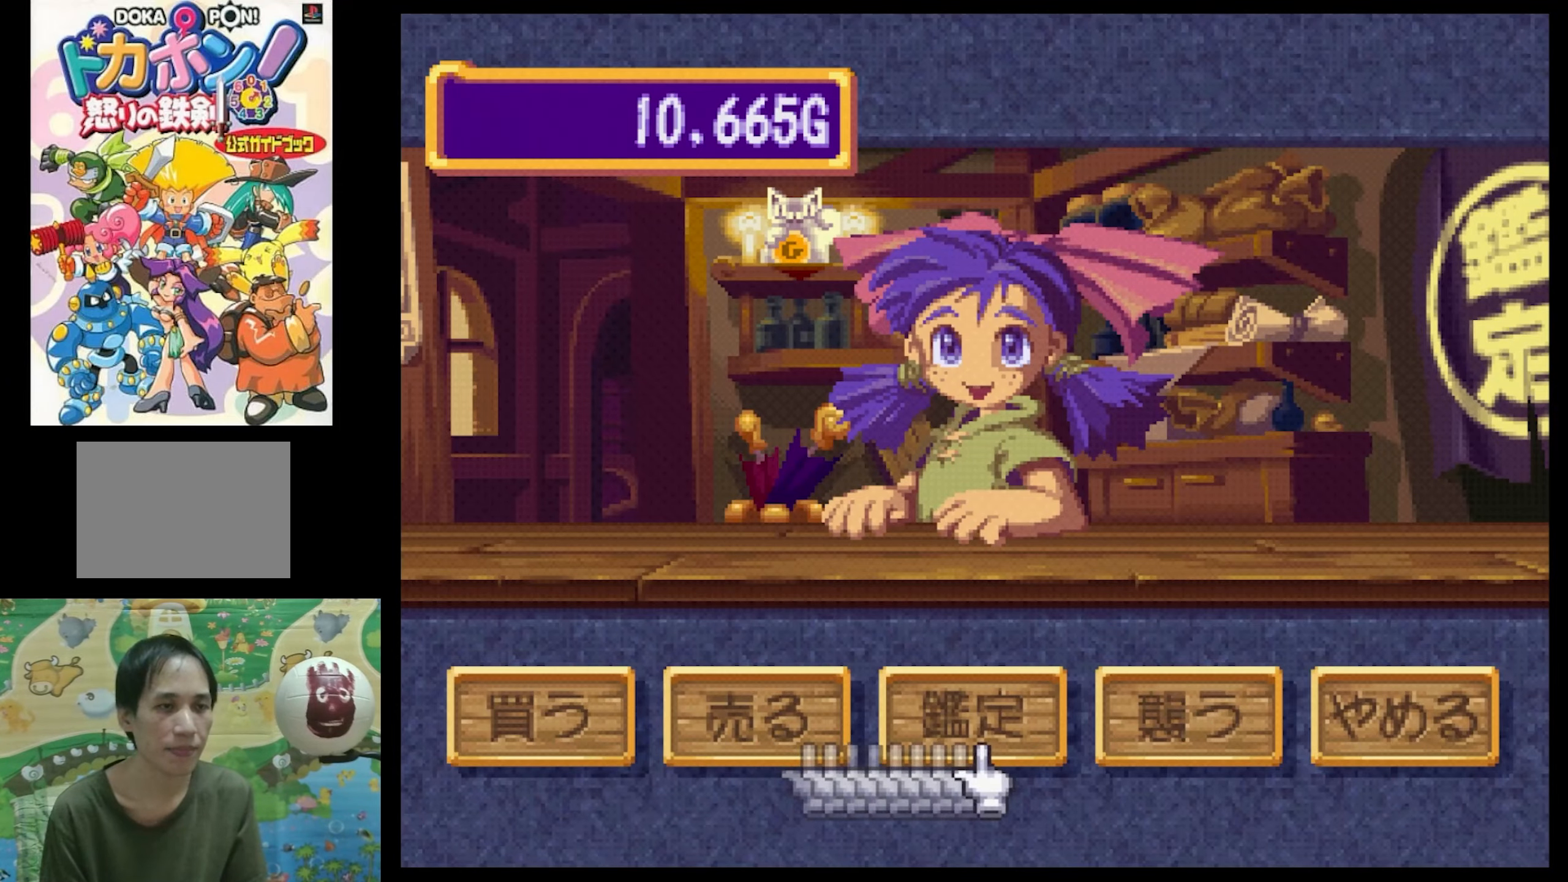
{"buttons": ["CIRCLE"], "events": [[66, "CROSS", "down"], [150, "CROSS", "up"], [250, "CROSS", "down"], [316, "CROSS", "up"], [500, "CIRCLE", "down"]]}
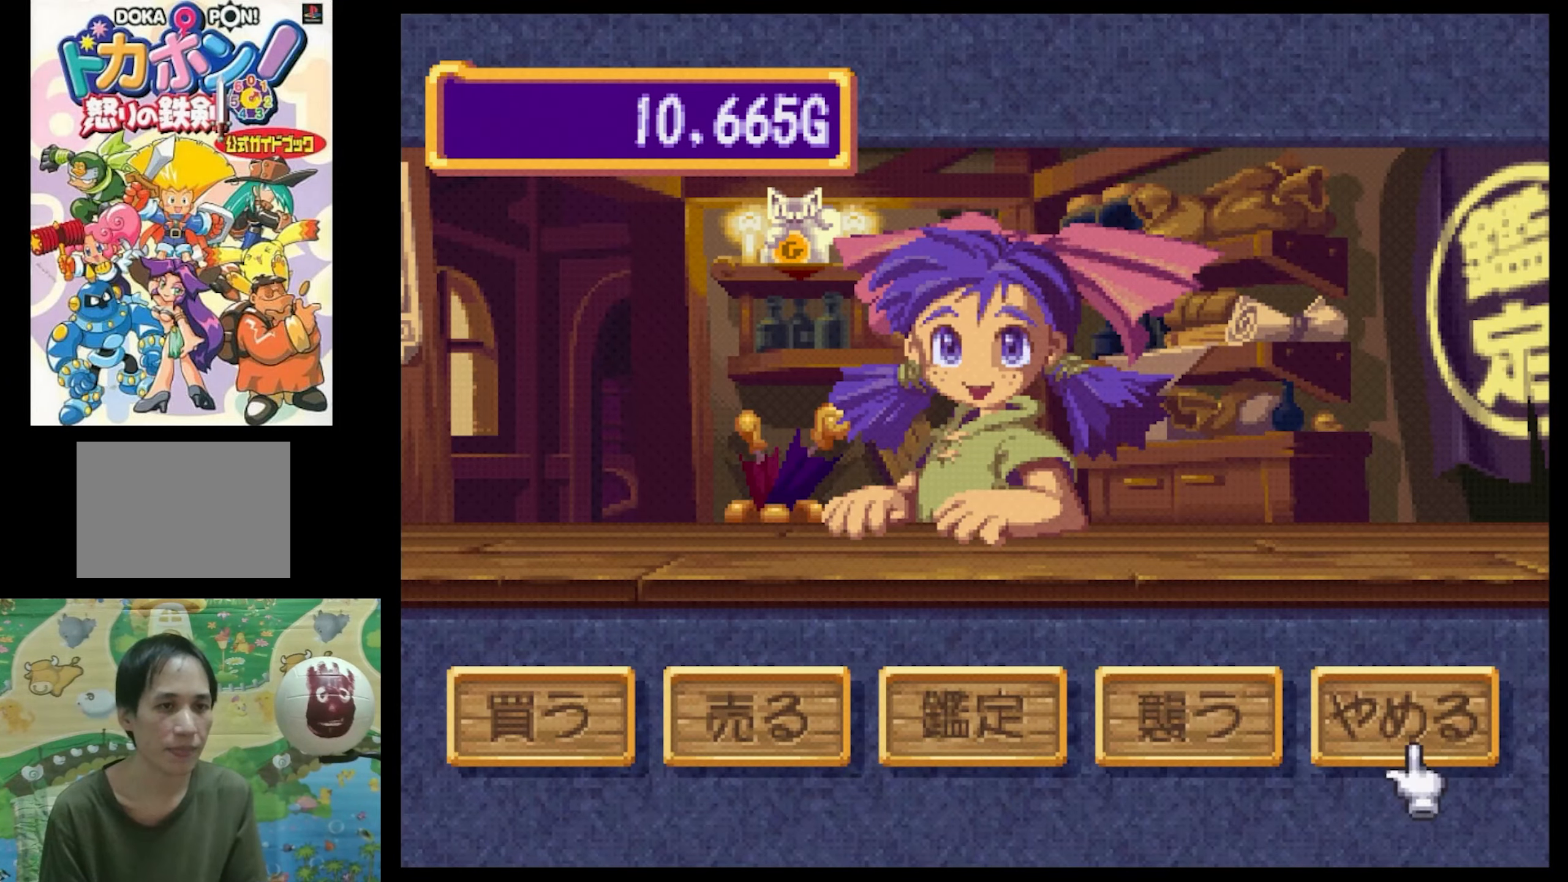
{"buttons": [], "events": [[66, "CIRCLE", "up"], [183, "CIRCLE", "down"], [283, "CIRCLE", "up"]]}